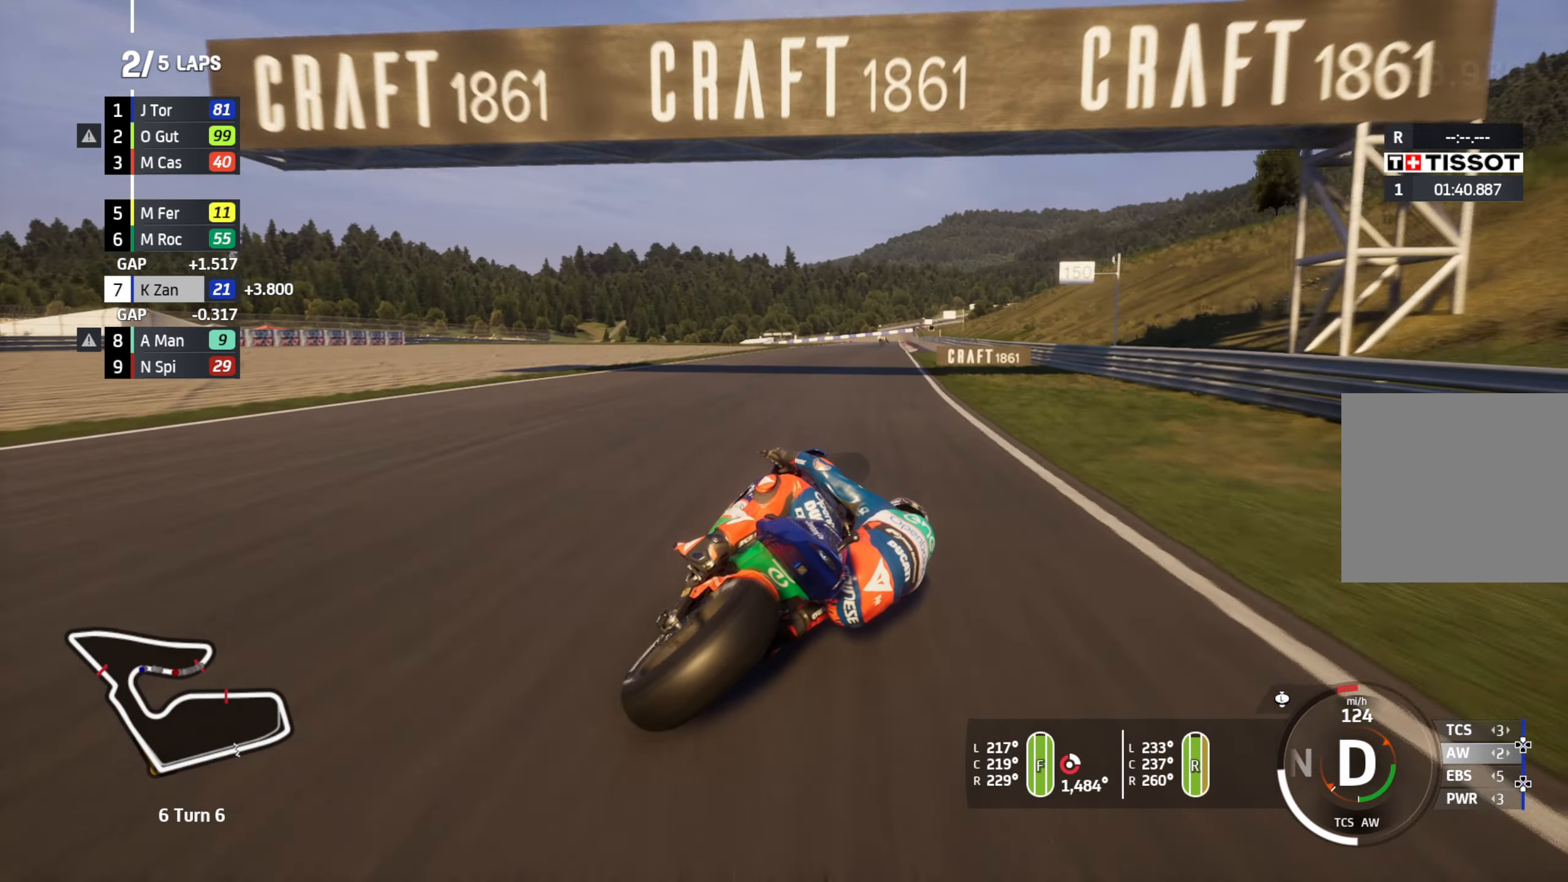
Gameplay with a controller (Xbox layout); each line is a JSON object with the inputs held at the frame after it. "events" lists button and stick changes between this image and that frame as [ms after this image, input, new state], when the widget could be followed in between.
{"buttons": ["R2"], "left_stick": "up-right", "right_stick": "center", "events": []}
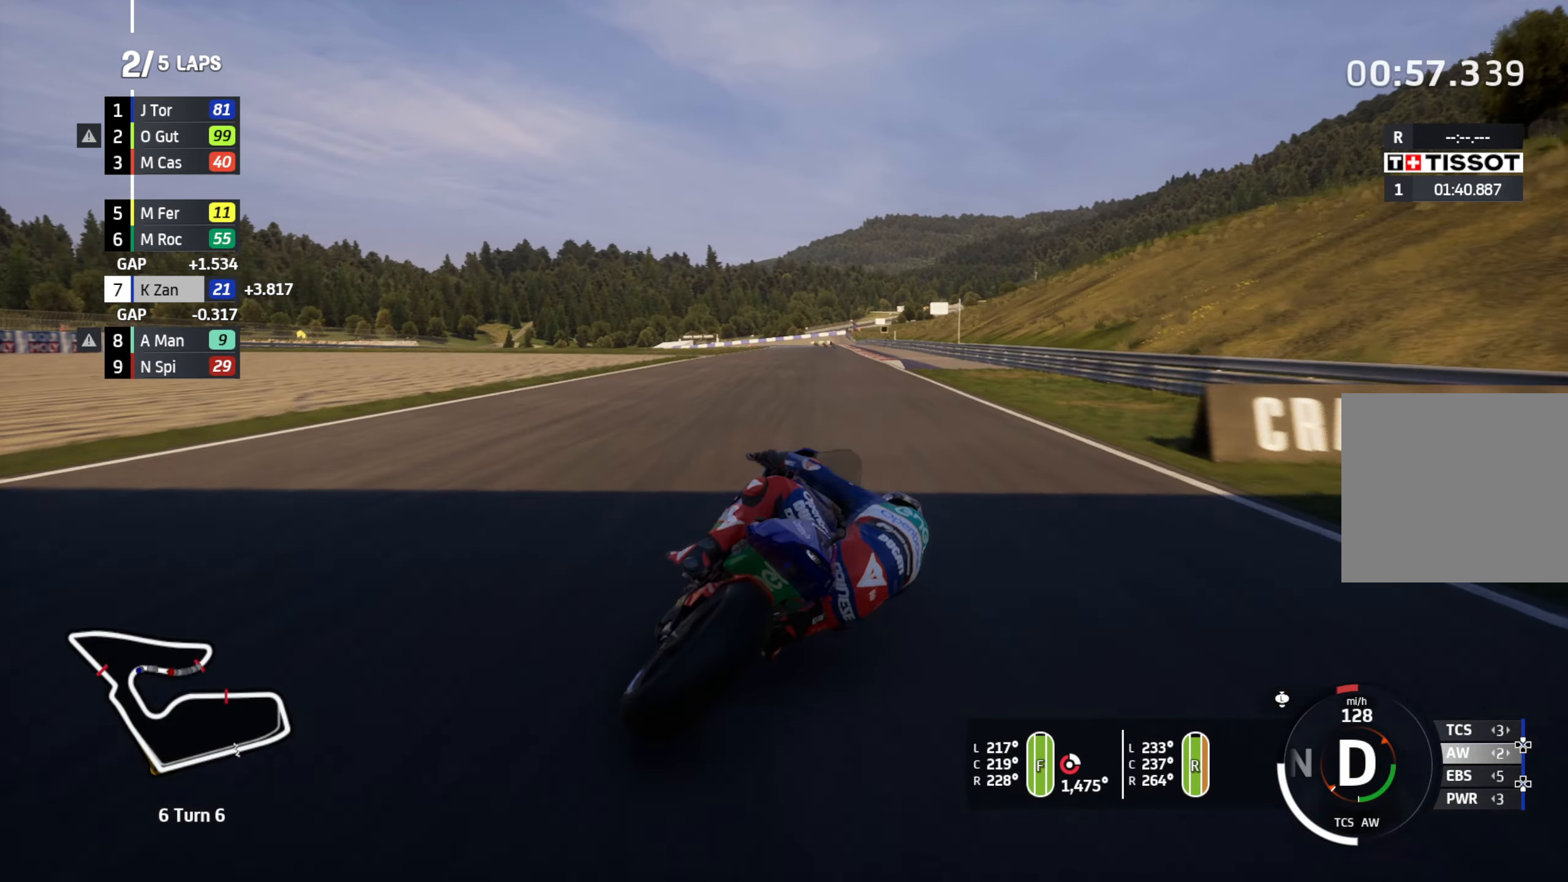
{"buttons": ["R2"], "left_stick": "up-left", "right_stick": "center", "events": [[183, "left_stick", "up-left"]]}
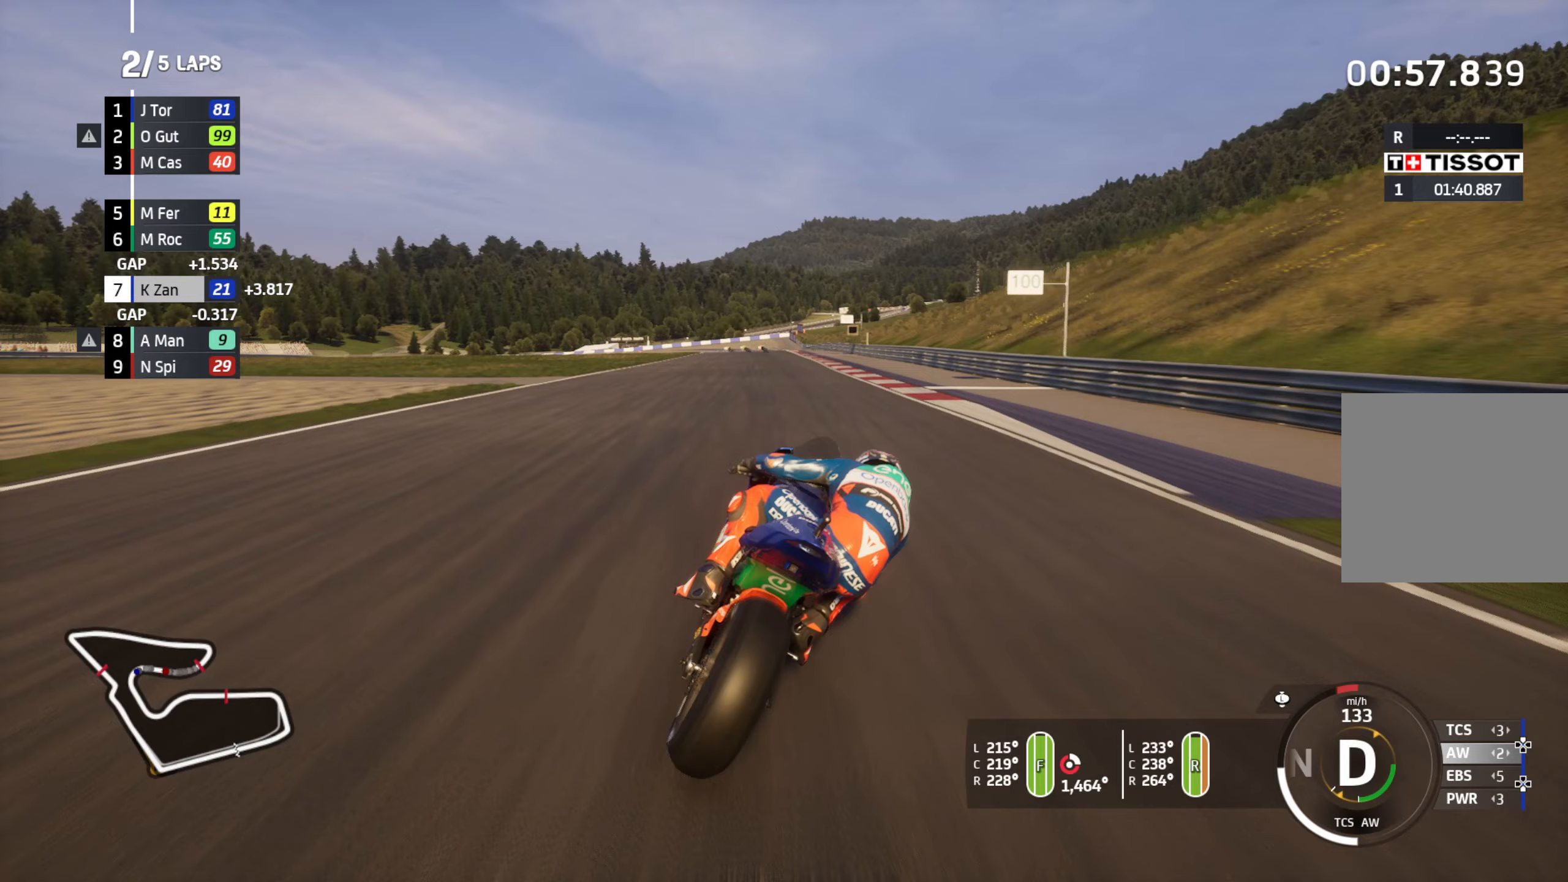
{"buttons": ["L2"], "left_stick": "up-left", "right_stick": "center", "events": [[117, "R2", "up"], [267, "R1", "down"], [367, "L2", "down"], [483, "R1", "up"]]}
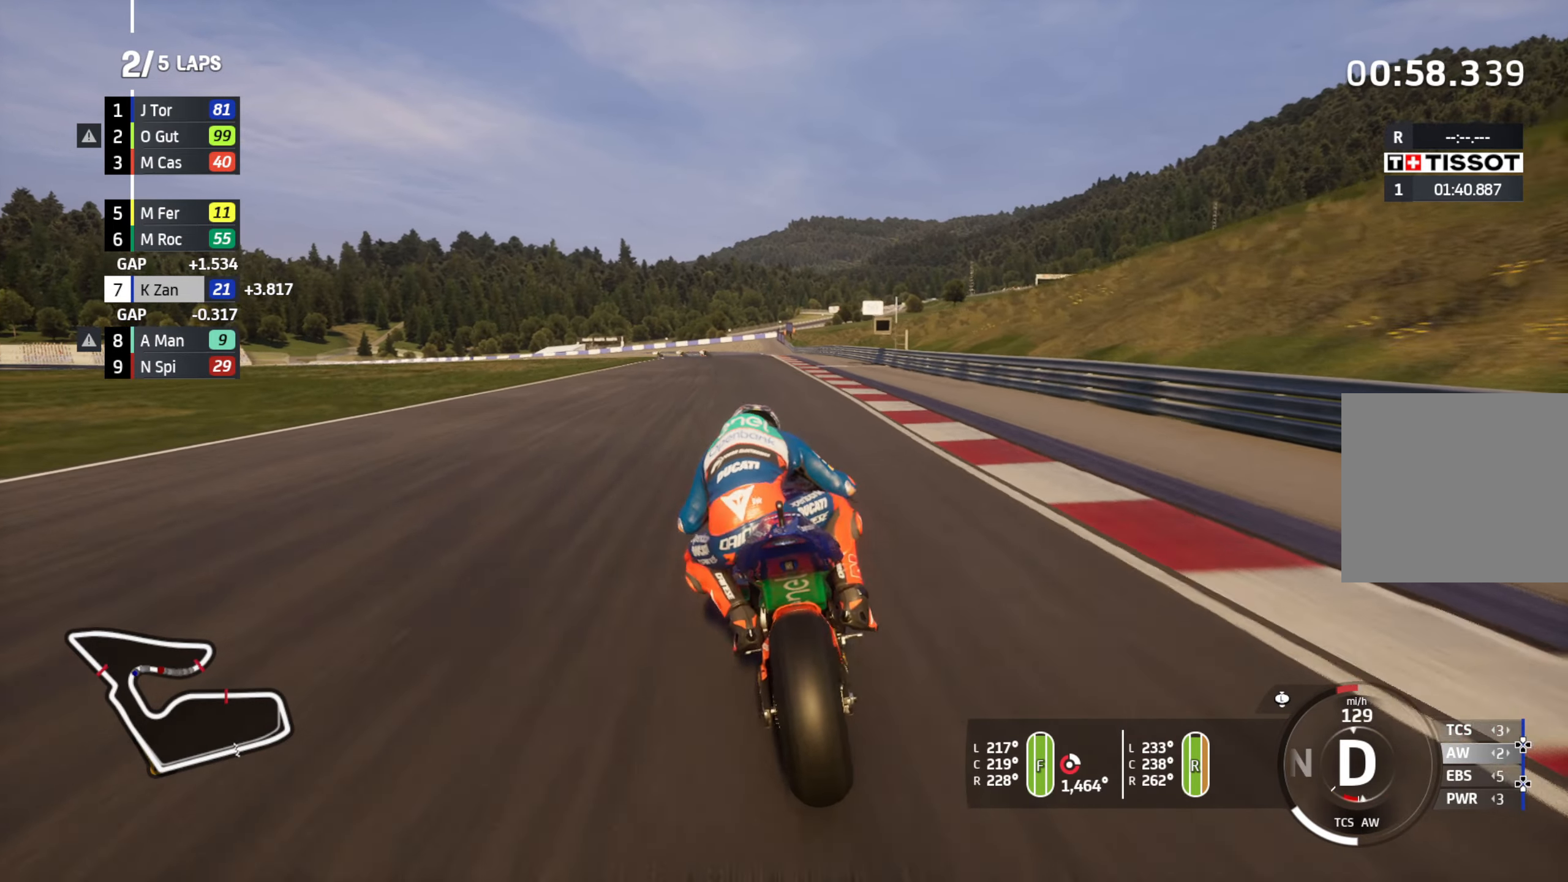
{"buttons": ["L2"], "left_stick": "up-left", "right_stick": "center", "events": [[83, "R1", "down"], [217, "R1", "up"], [283, "R1", "down"], [467, "R1", "up"]]}
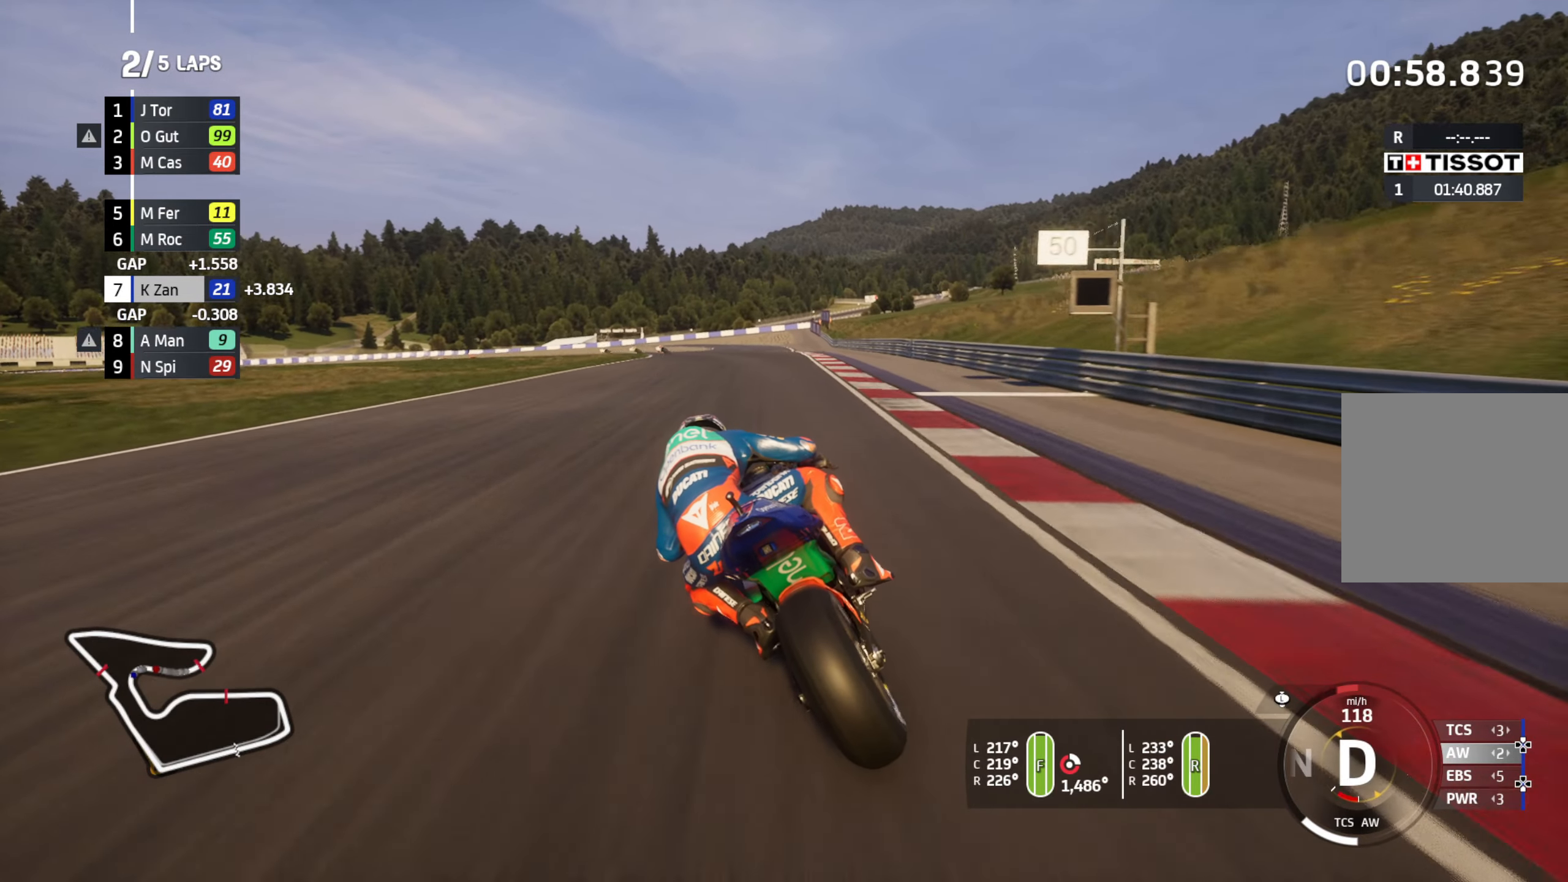
{"buttons": ["L2"], "left_stick": "left", "right_stick": "center", "events": [[217, "X", "down"], [250, "X", "up"], [350, "left_stick", "left"], [383, "R1", "down"], [483, "R1", "up"]]}
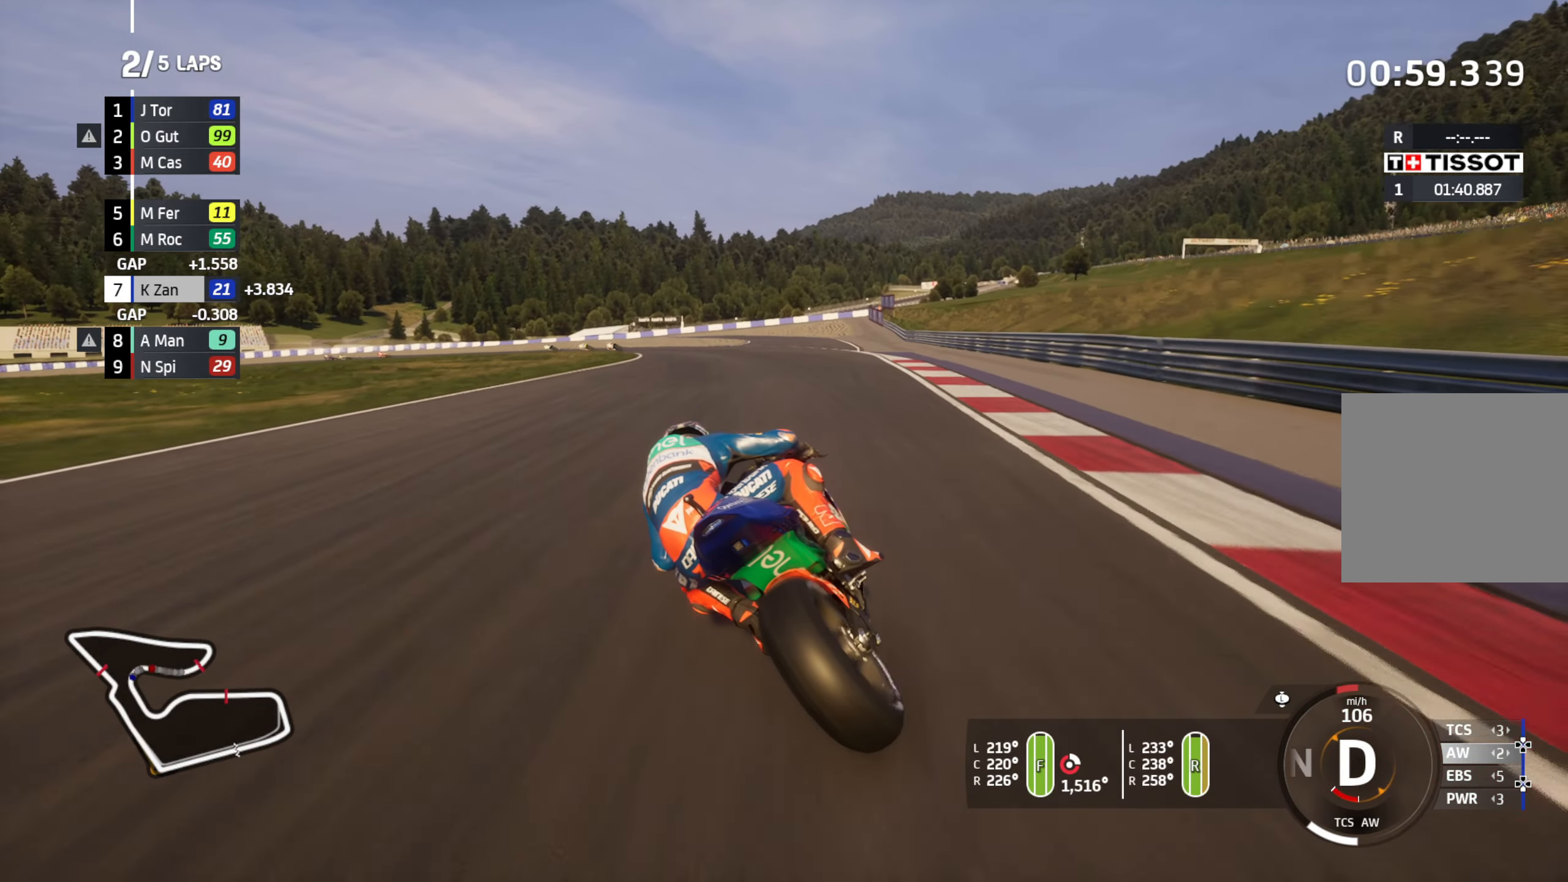
{"buttons": ["L2"], "left_stick": "left", "right_stick": "center", "events": [[100, "R1", "down"], [183, "R1", "up"], [350, "R1", "down"], [417, "R1", "up"]]}
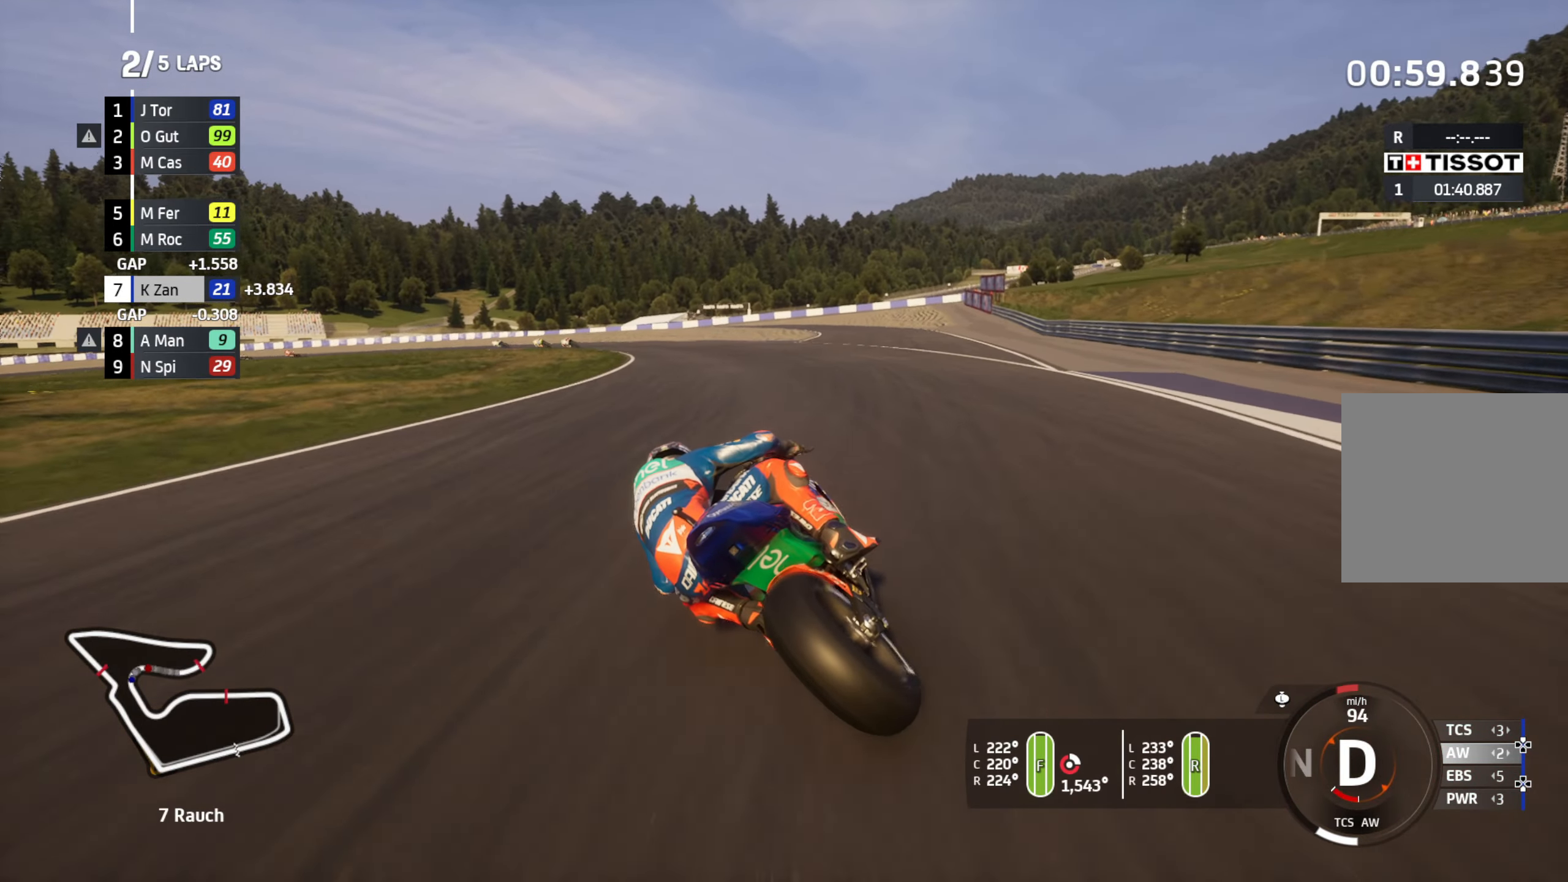
{"buttons": ["L2", "R1"], "left_stick": "left", "right_stick": "center", "events": [[17, "R1", "down"], [117, "R1", "up"], [217, "R1", "down"], [333, "R1", "up"], [433, "R1", "down"]]}
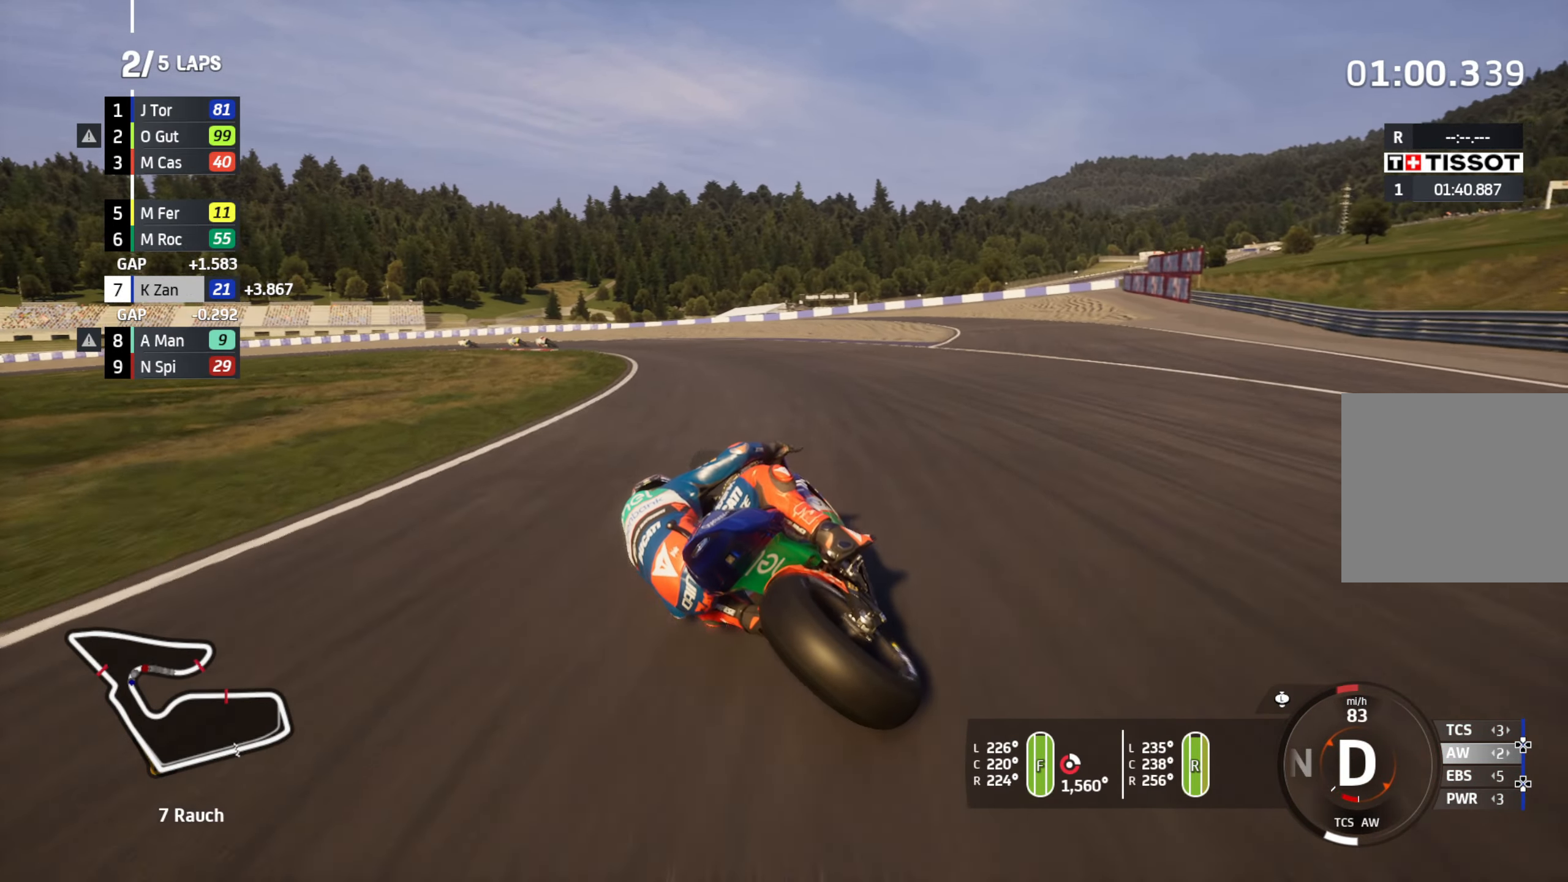
{"buttons": ["L2"], "left_stick": "left", "right_stick": "center", "events": [[17, "R1", "up"], [167, "R1", "down"], [267, "R1", "up"]]}
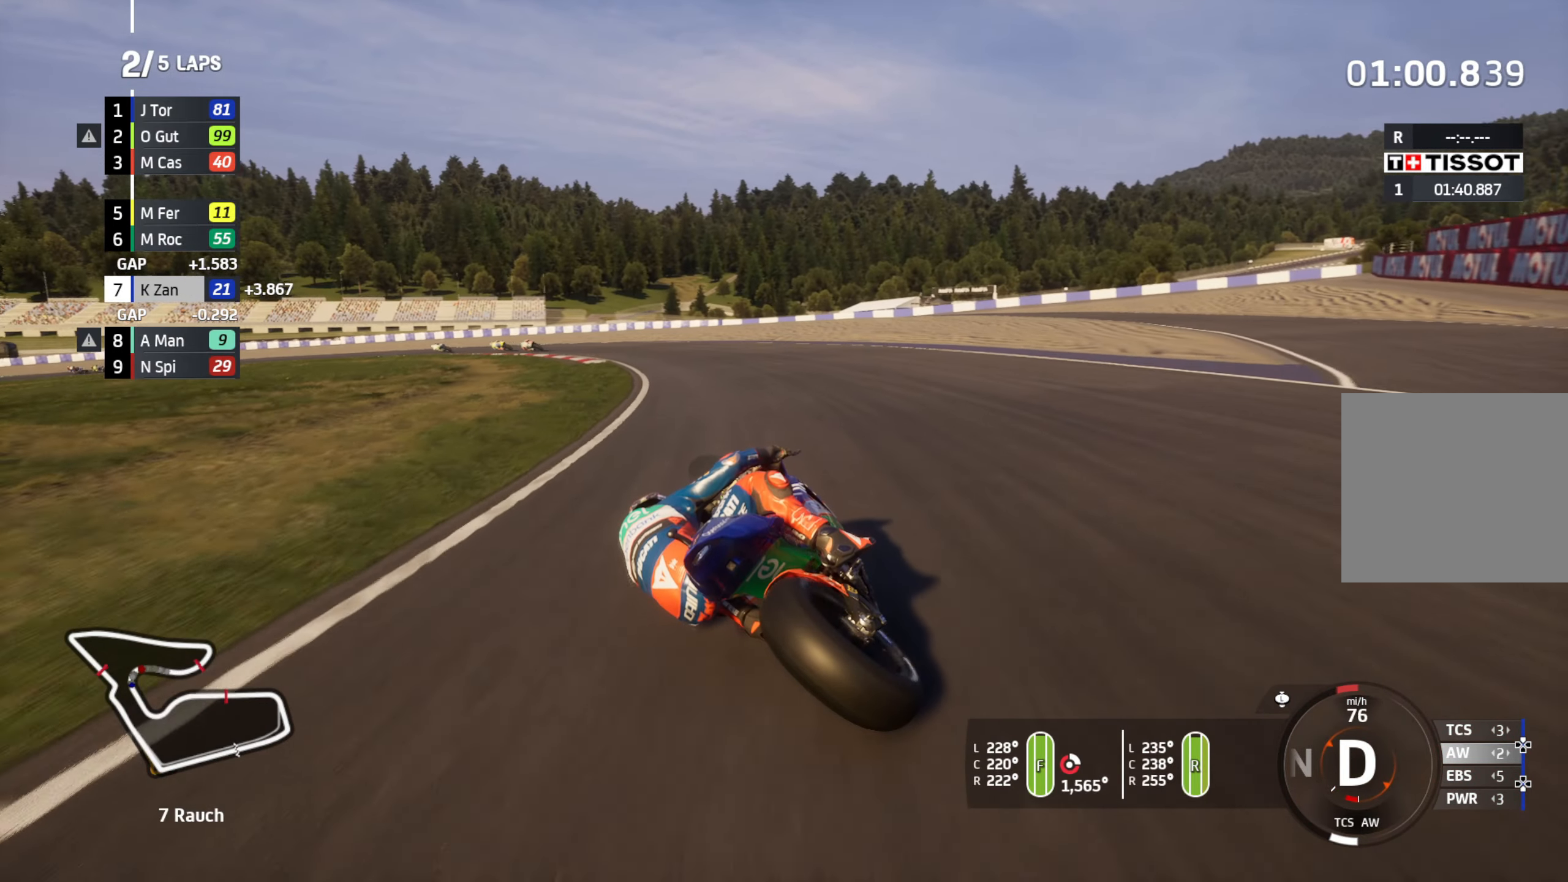
{"buttons": [], "left_stick": "left", "right_stick": "center", "events": [[150, "L2", "up"], [150, "R2", "down"], [217, "R2", "up"], [283, "R2", "down"], [417, "R2", "up"]]}
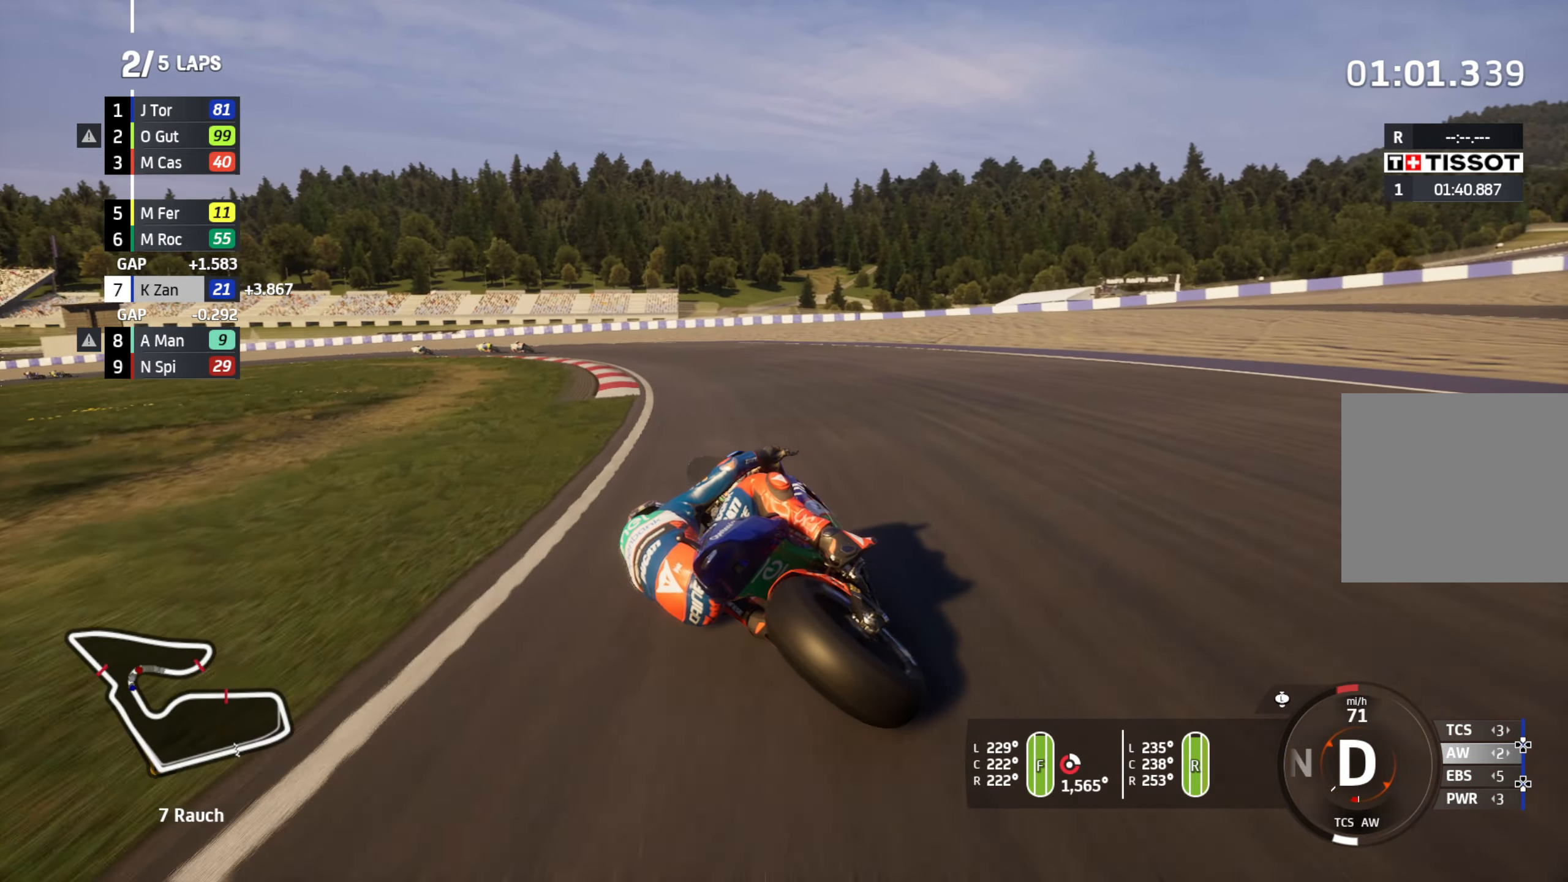
{"buttons": ["L2"], "left_stick": "left", "right_stick": "center", "events": [[117, "L2", "down"]]}
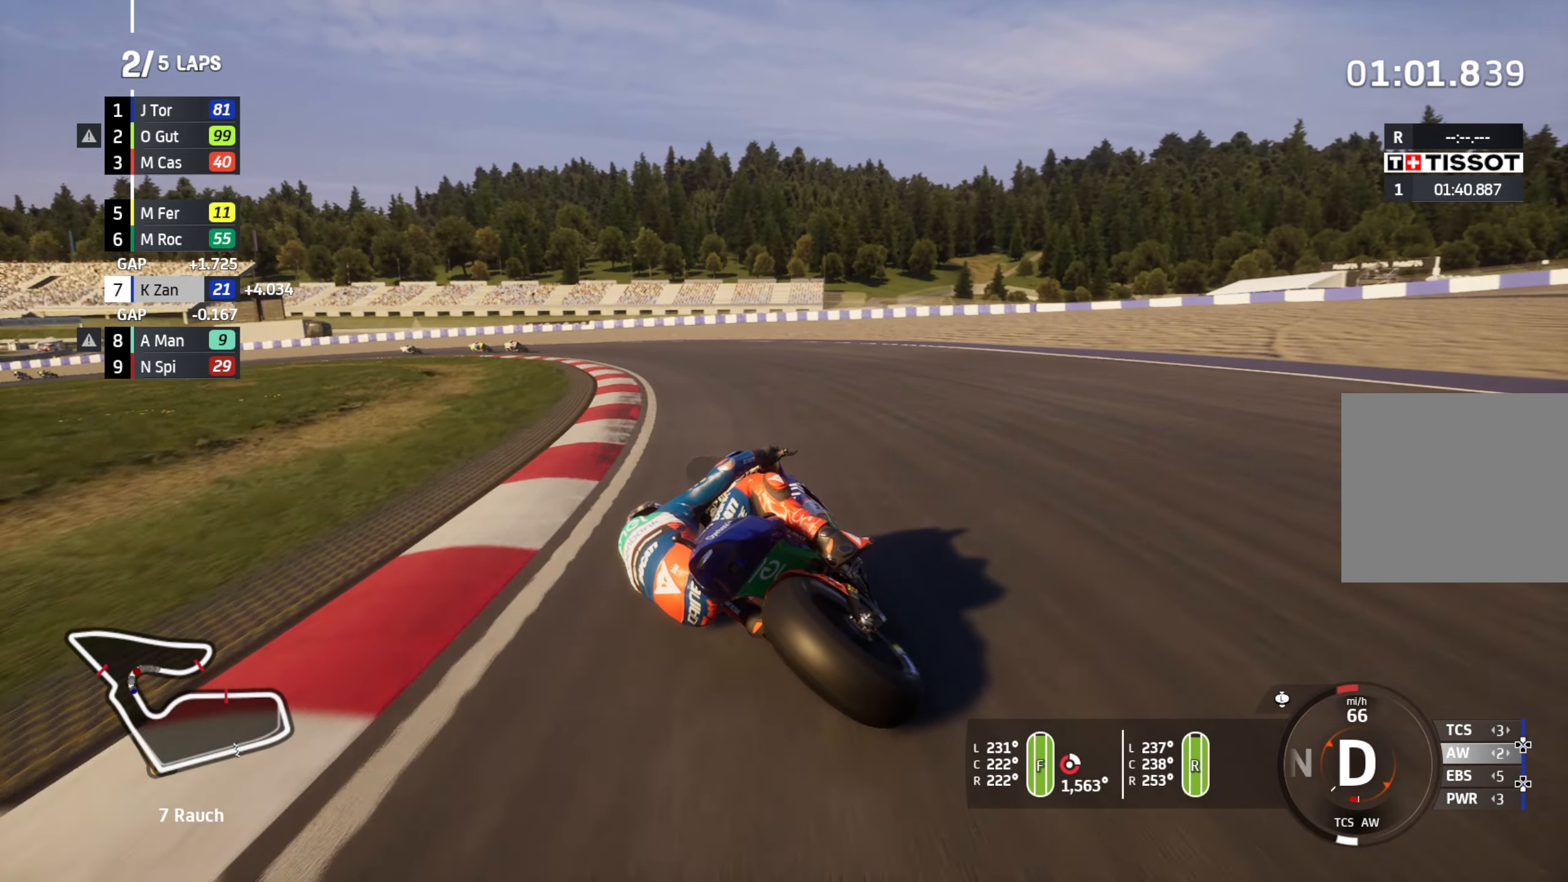
{"buttons": [], "left_stick": "left", "right_stick": "center", "events": [[67, "L2", "up"]]}
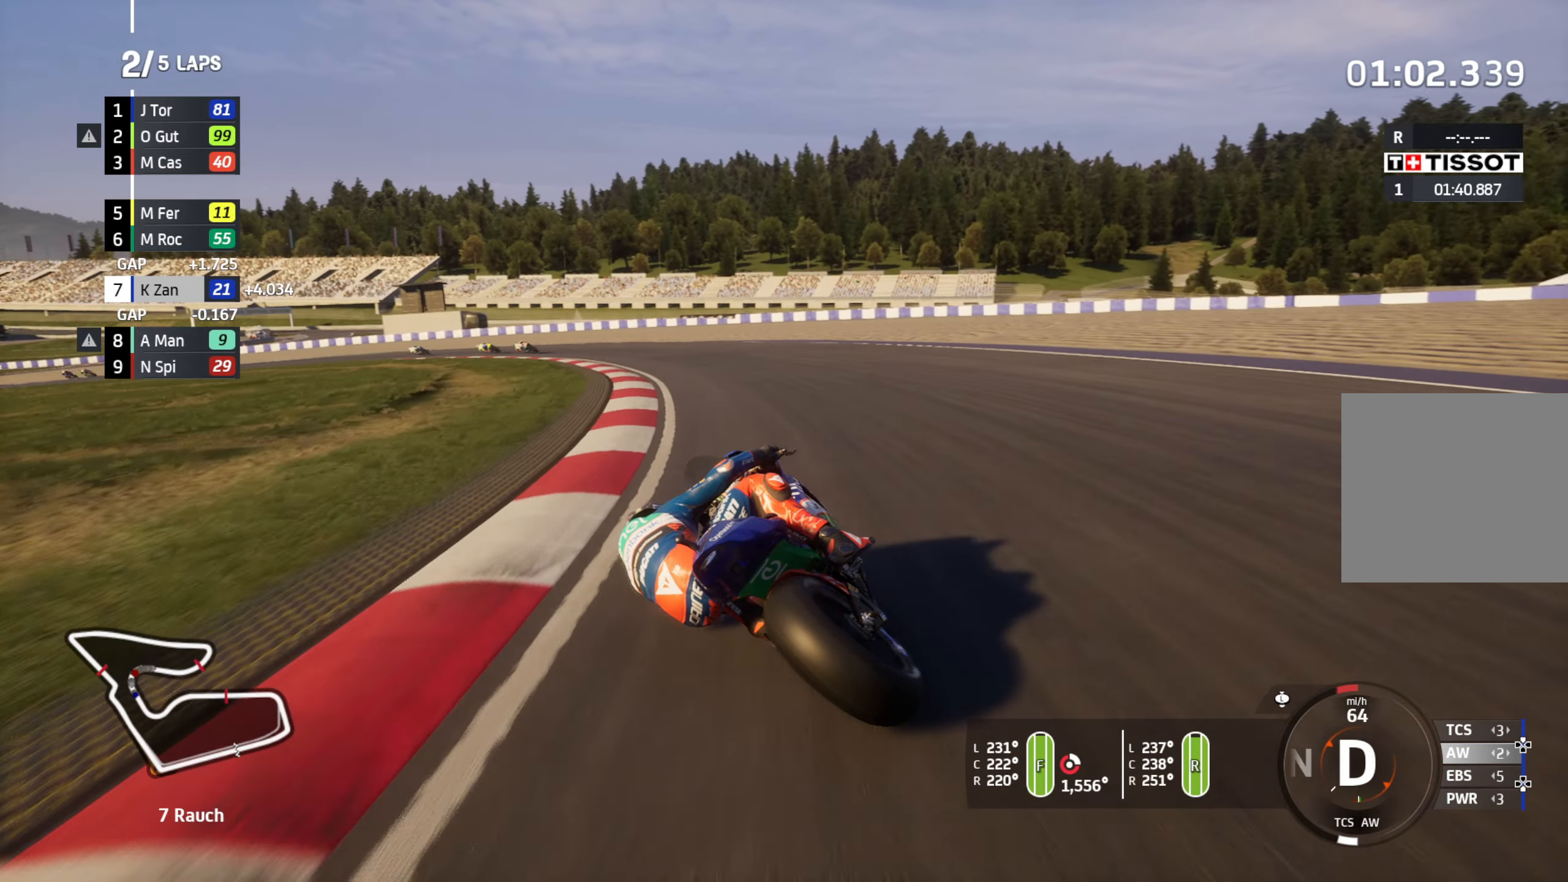
{"buttons": ["R2"], "left_stick": "left", "right_stick": "center", "events": [[33, "R2", "down"]]}
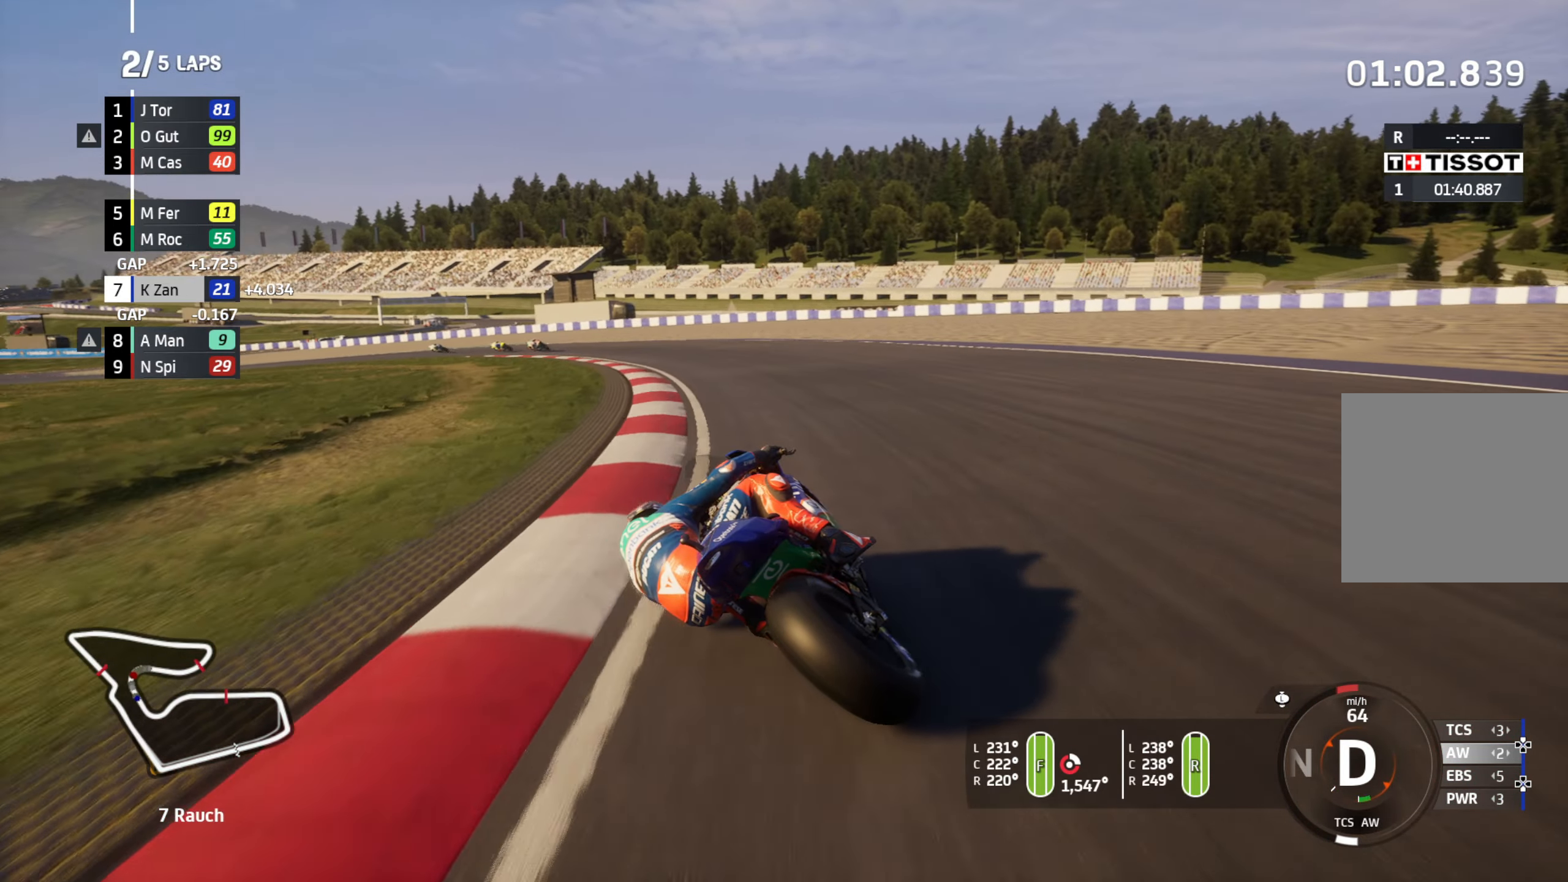
{"buttons": ["R2"], "left_stick": "left", "right_stick": "center", "events": []}
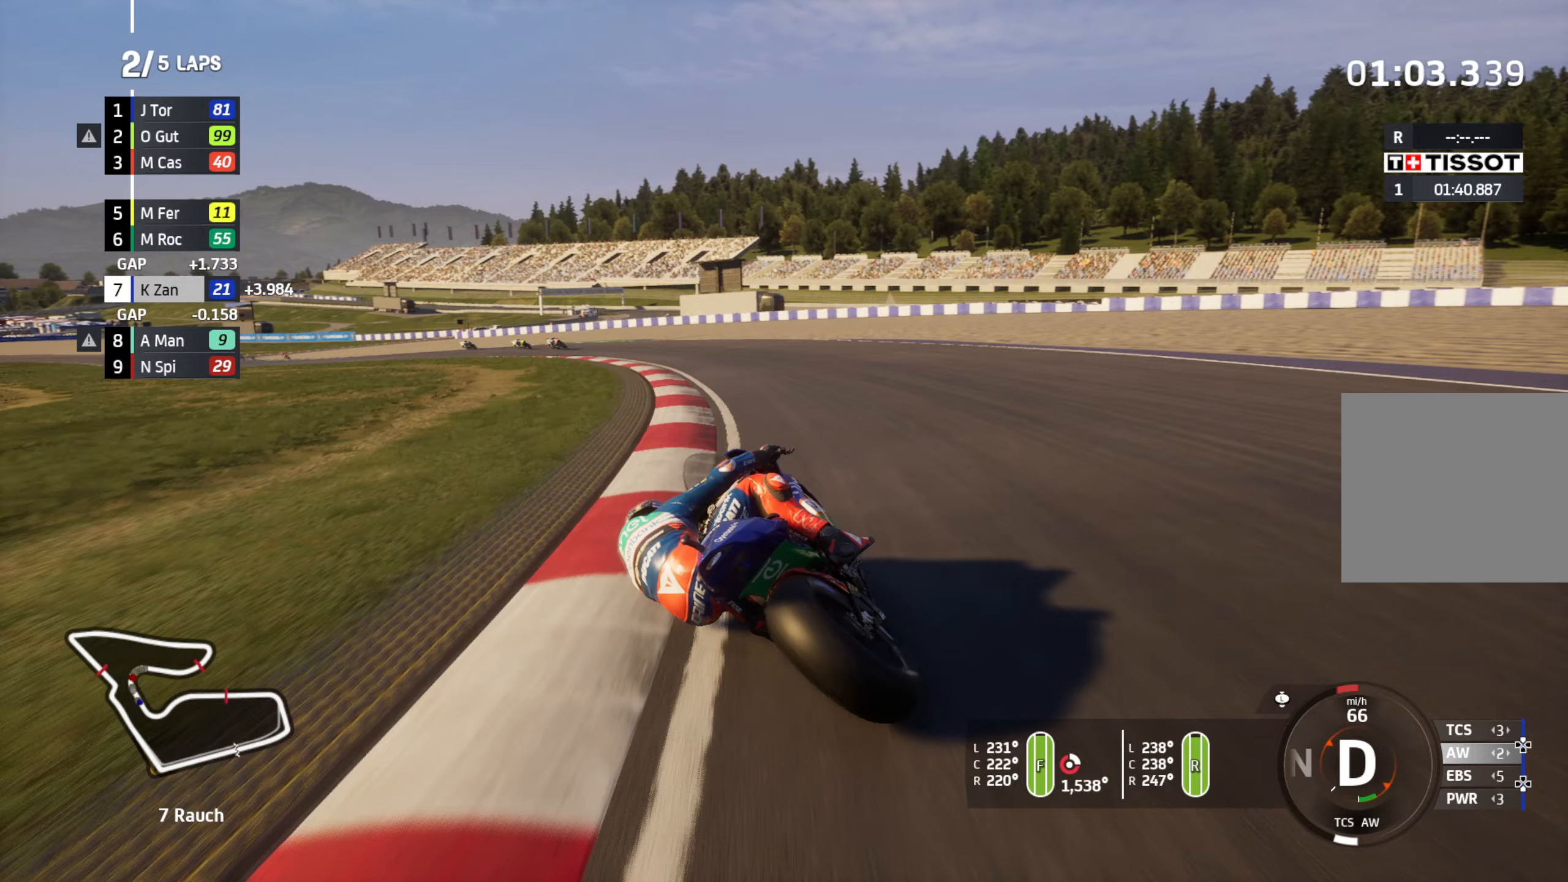
{"buttons": ["R2"], "left_stick": "up-left", "right_stick": "center", "events": [[333, "left_stick", "up-left"]]}
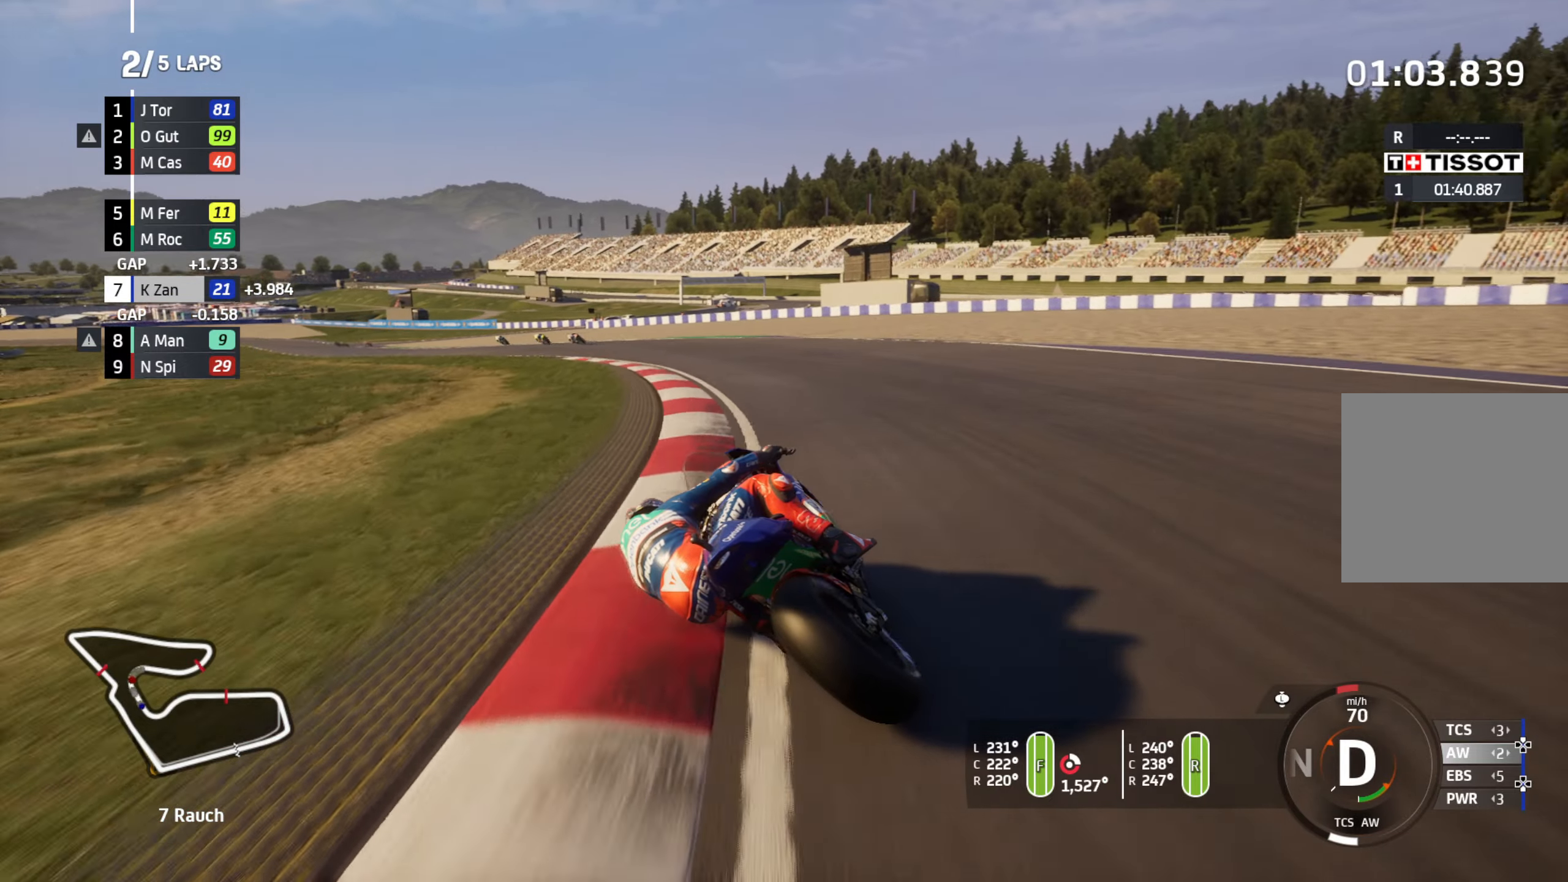
{"buttons": ["R2"], "left_stick": "up-left", "right_stick": "center", "events": []}
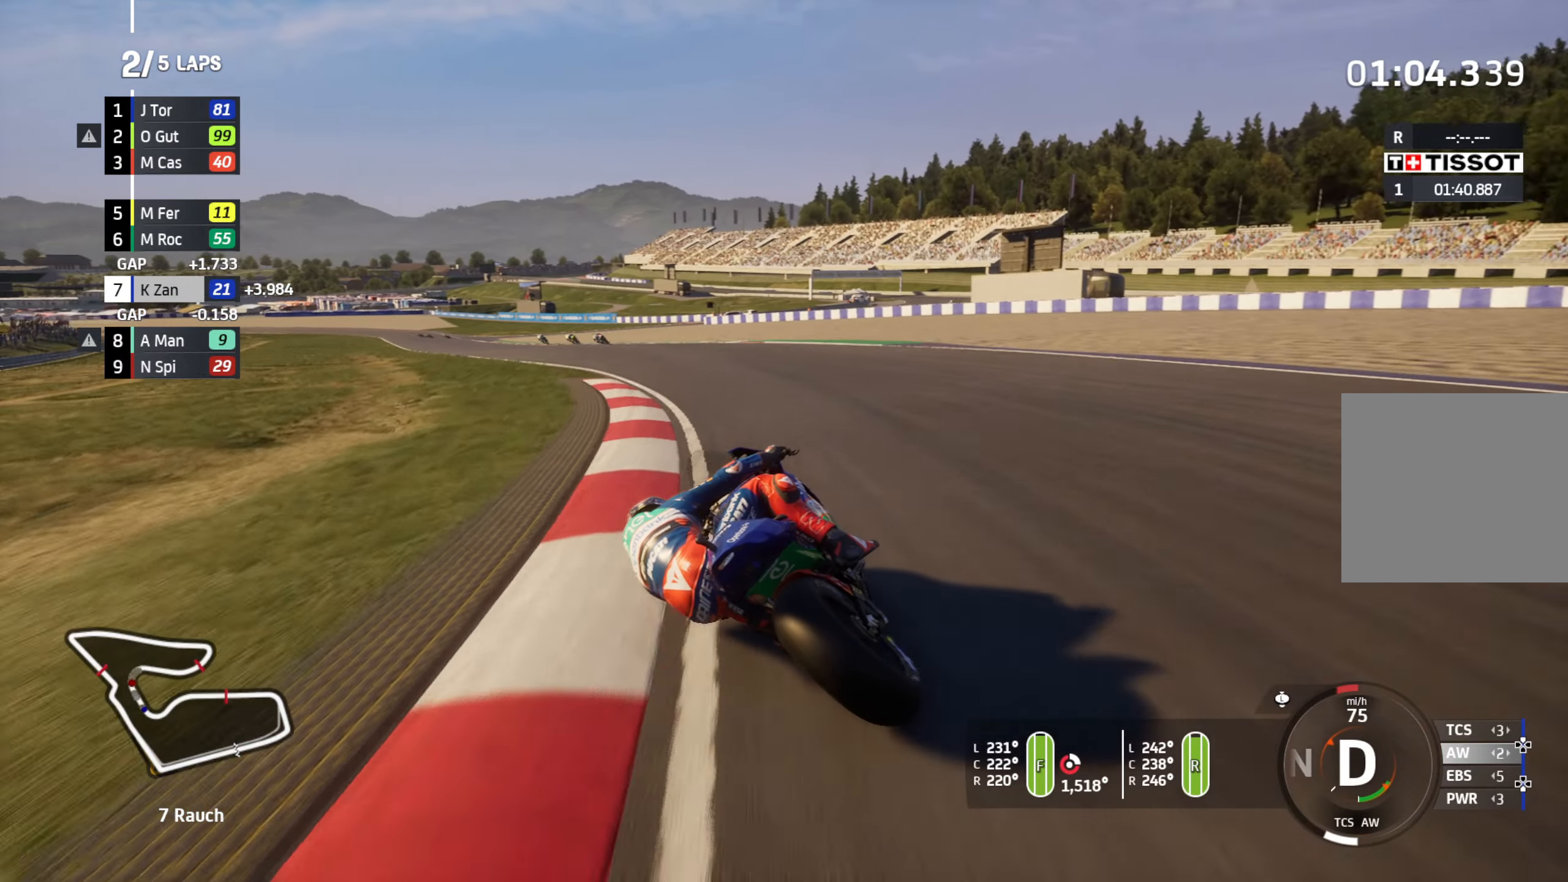
{"buttons": ["R2"], "left_stick": "up-left", "right_stick": "center", "events": []}
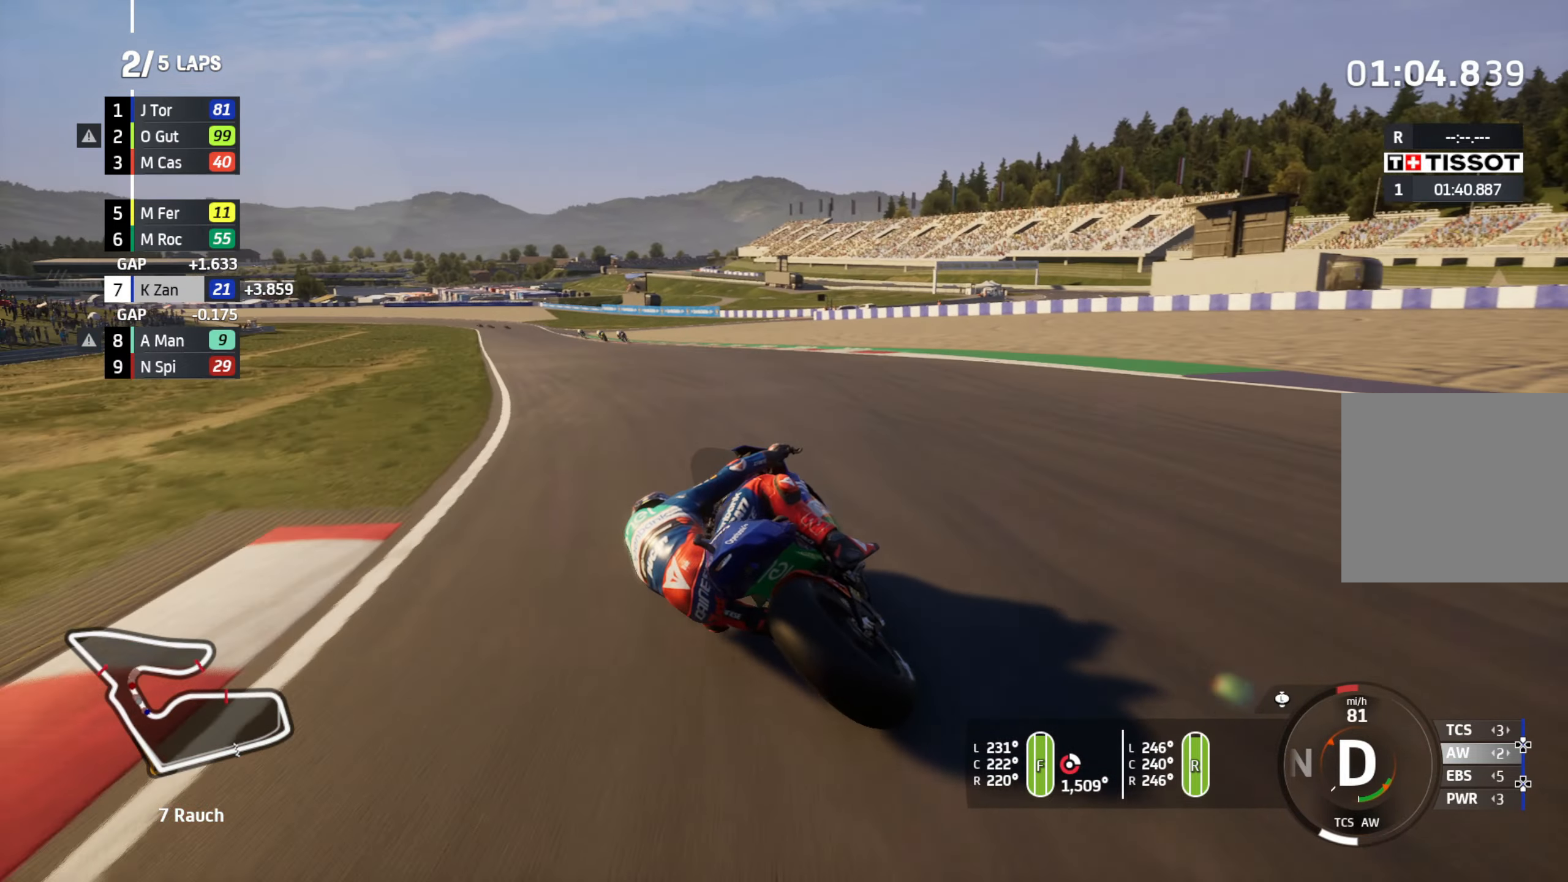
{"buttons": ["R2"], "left_stick": "up-left", "right_stick": "center", "events": []}
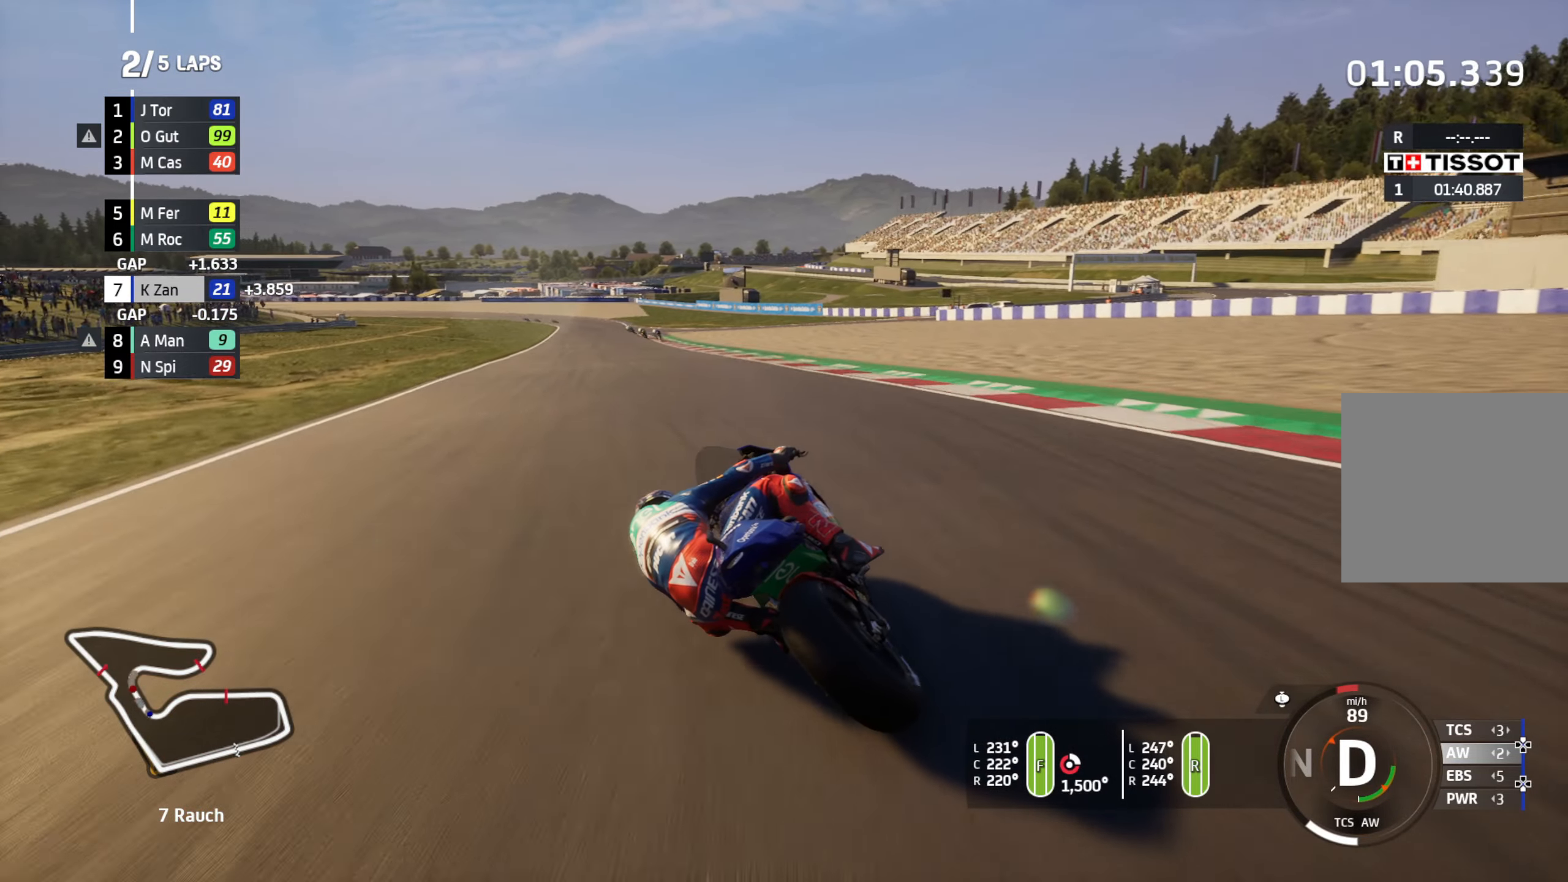
{"buttons": ["R2"], "left_stick": "up-left", "right_stick": "center", "events": []}
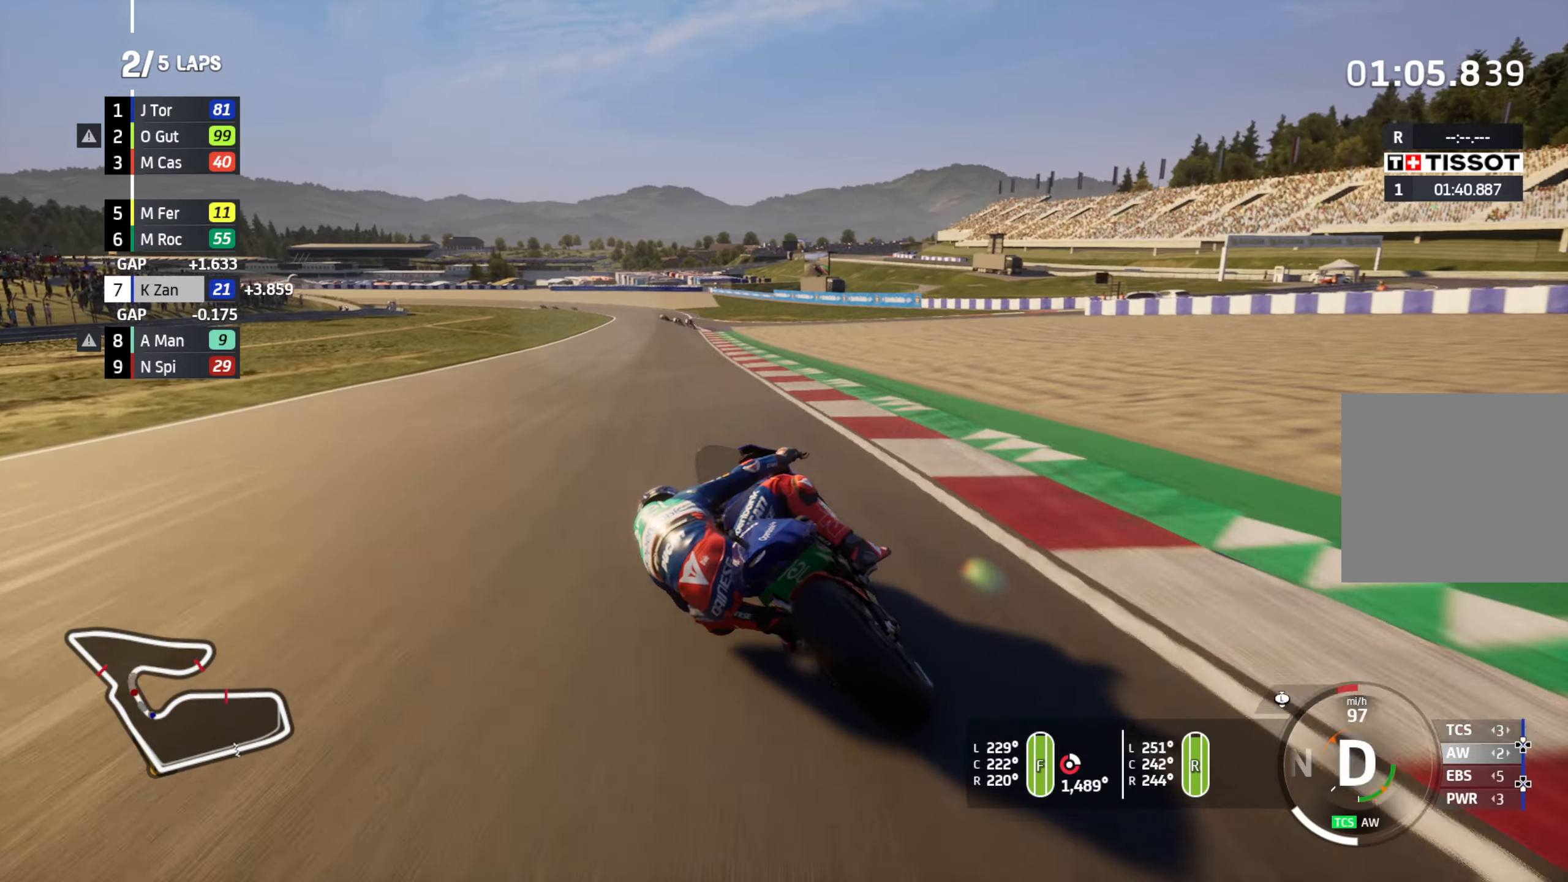
{"buttons": ["L1", "R2"], "left_stick": "up-left", "right_stick": "center", "events": [[317, "L1", "down"]]}
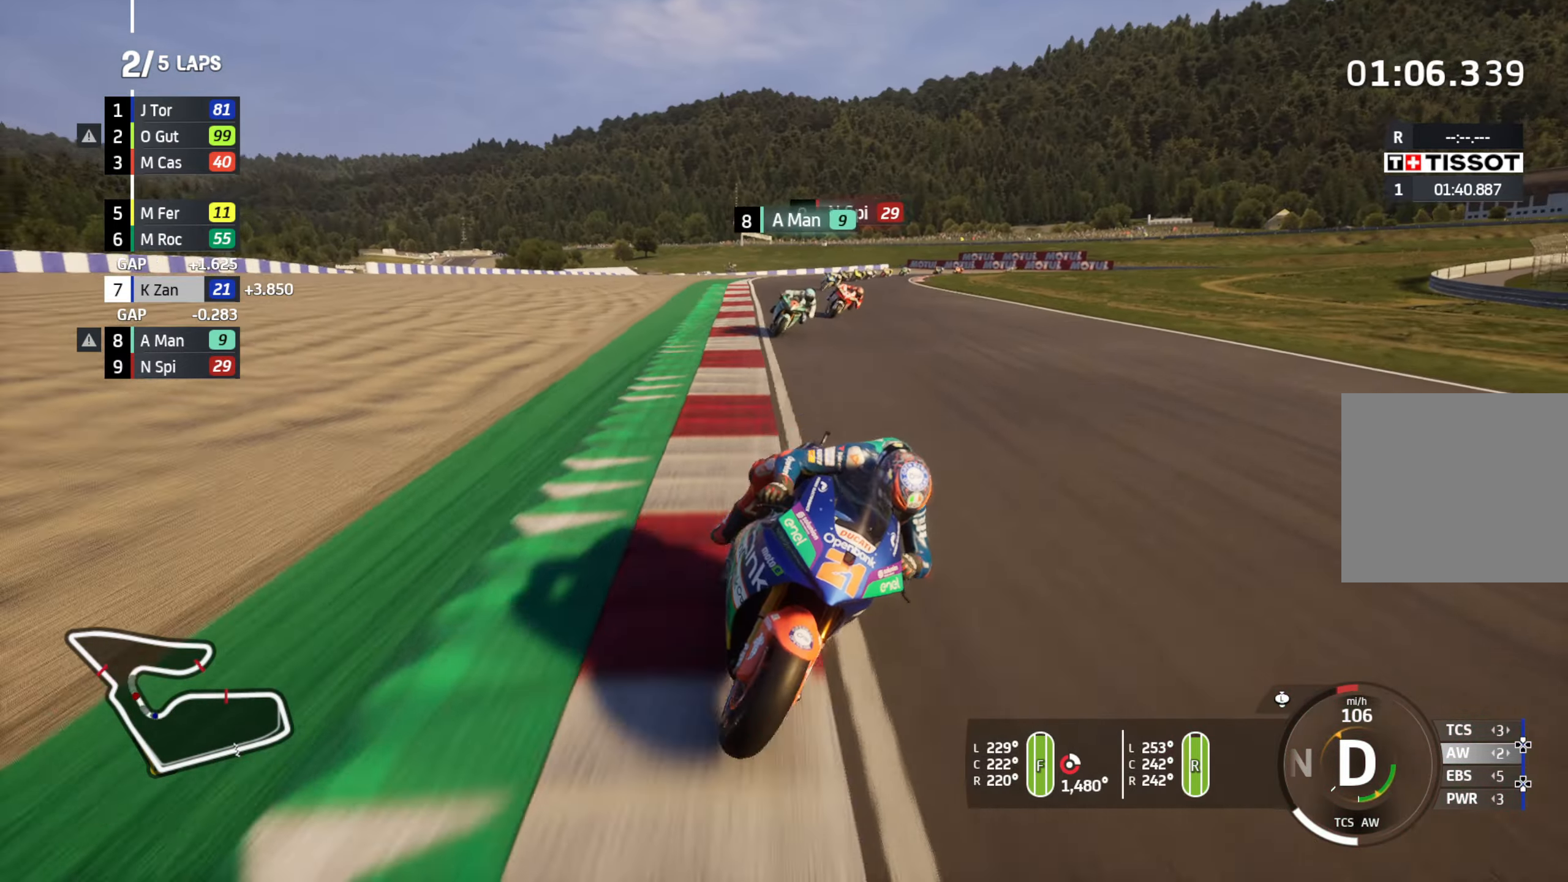
{"buttons": ["R2"], "left_stick": "up-left", "right_stick": "center", "events": [[50, "L1", "up"]]}
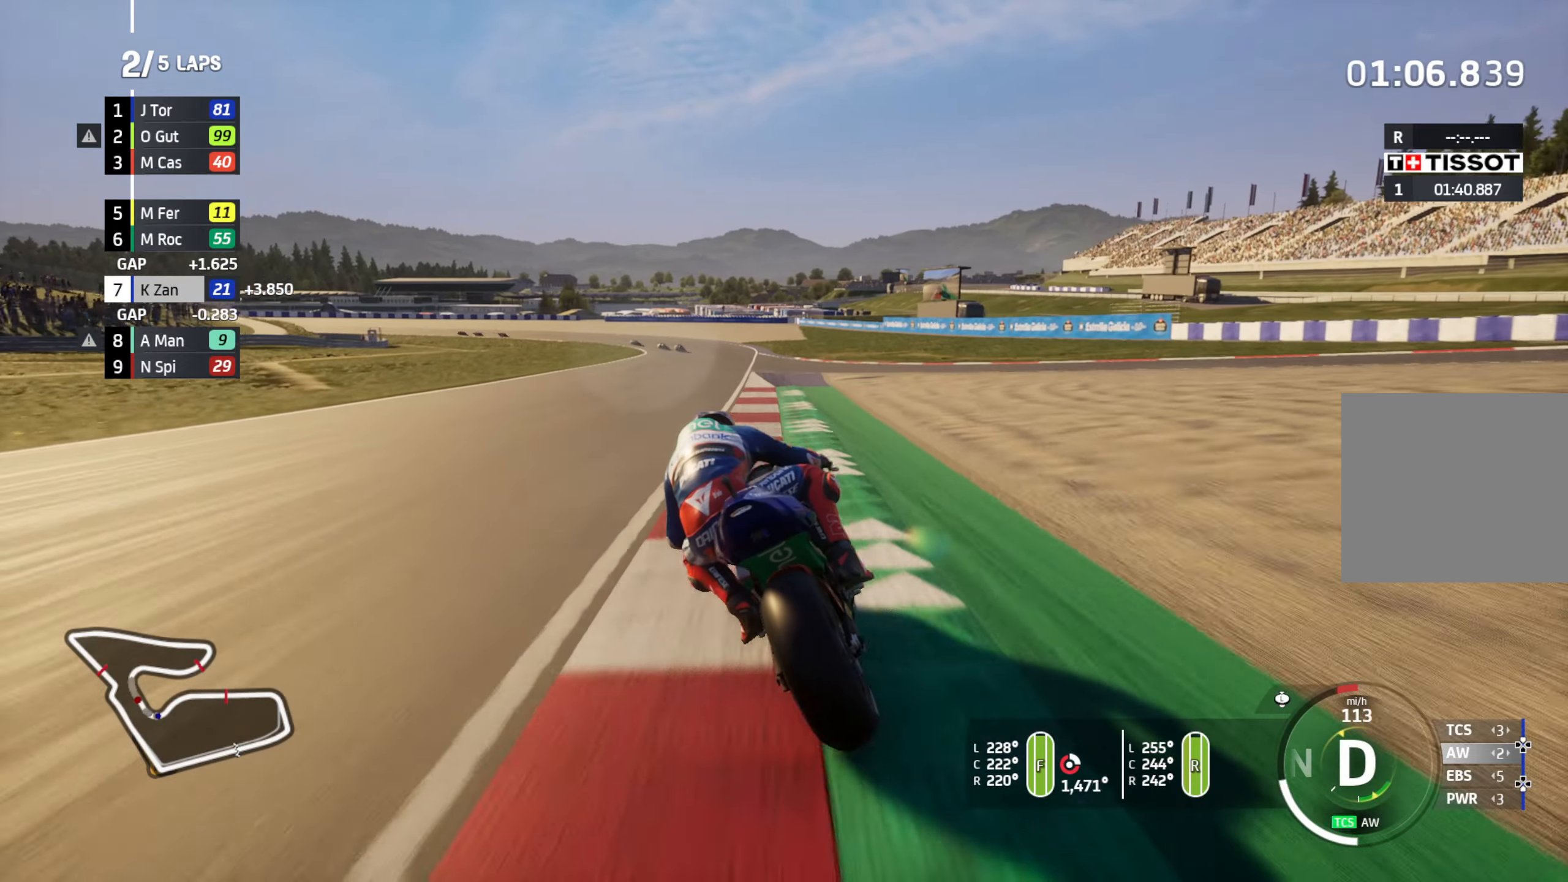
{"buttons": ["R2"], "left_stick": "up-left", "right_stick": "center", "events": [[217, "R2", "up"], [283, "R2", "down"]]}
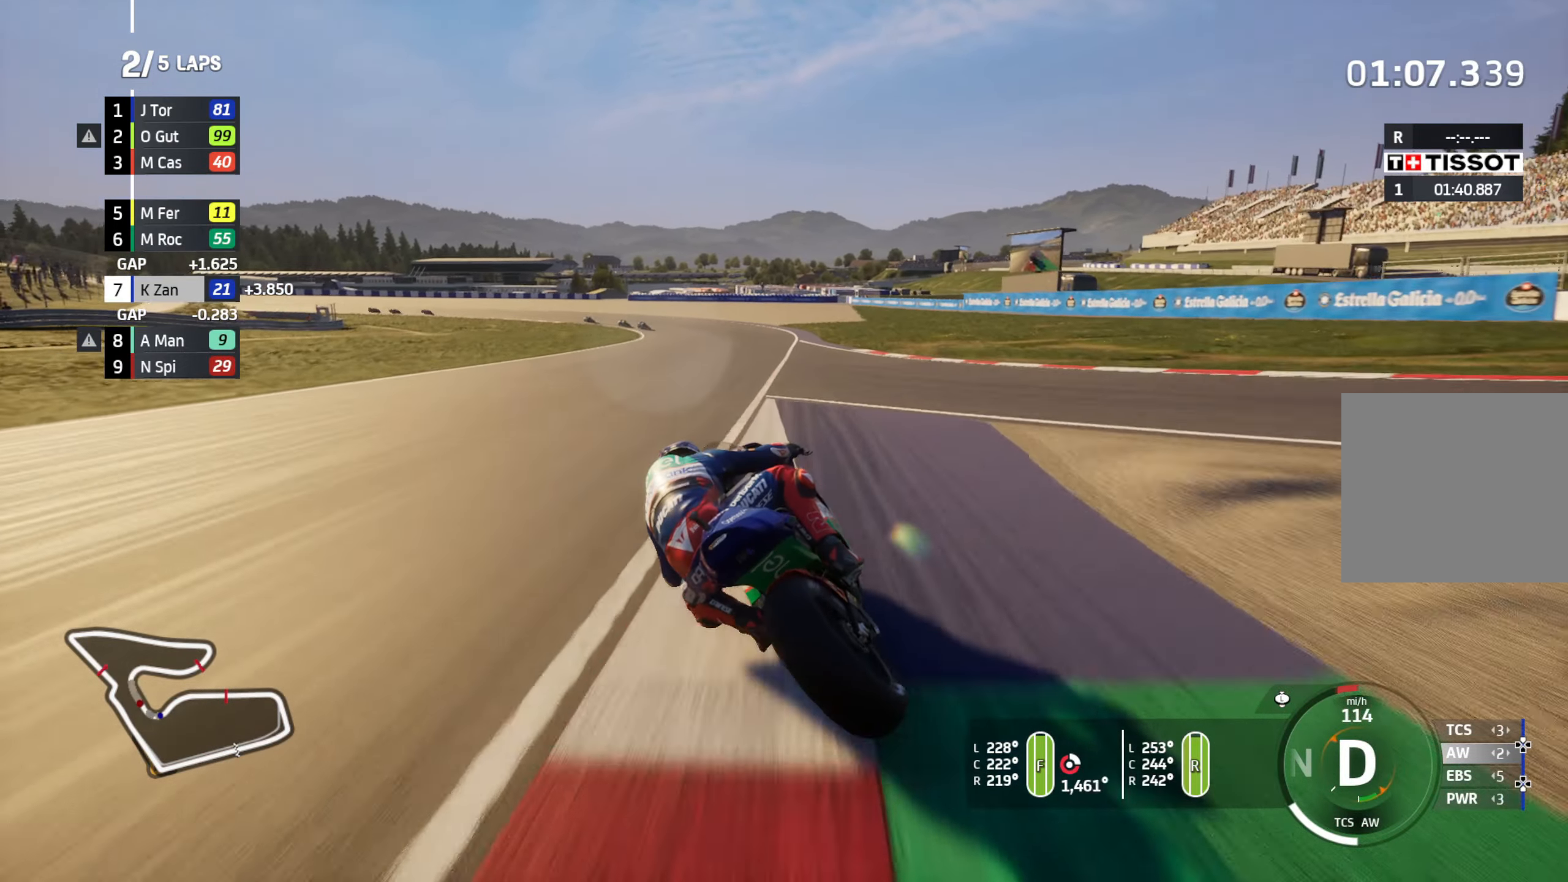
{"buttons": ["L2"], "left_stick": "up-left", "right_stick": "center", "events": [[400, "R2", "up"], [467, "L2", "down"]]}
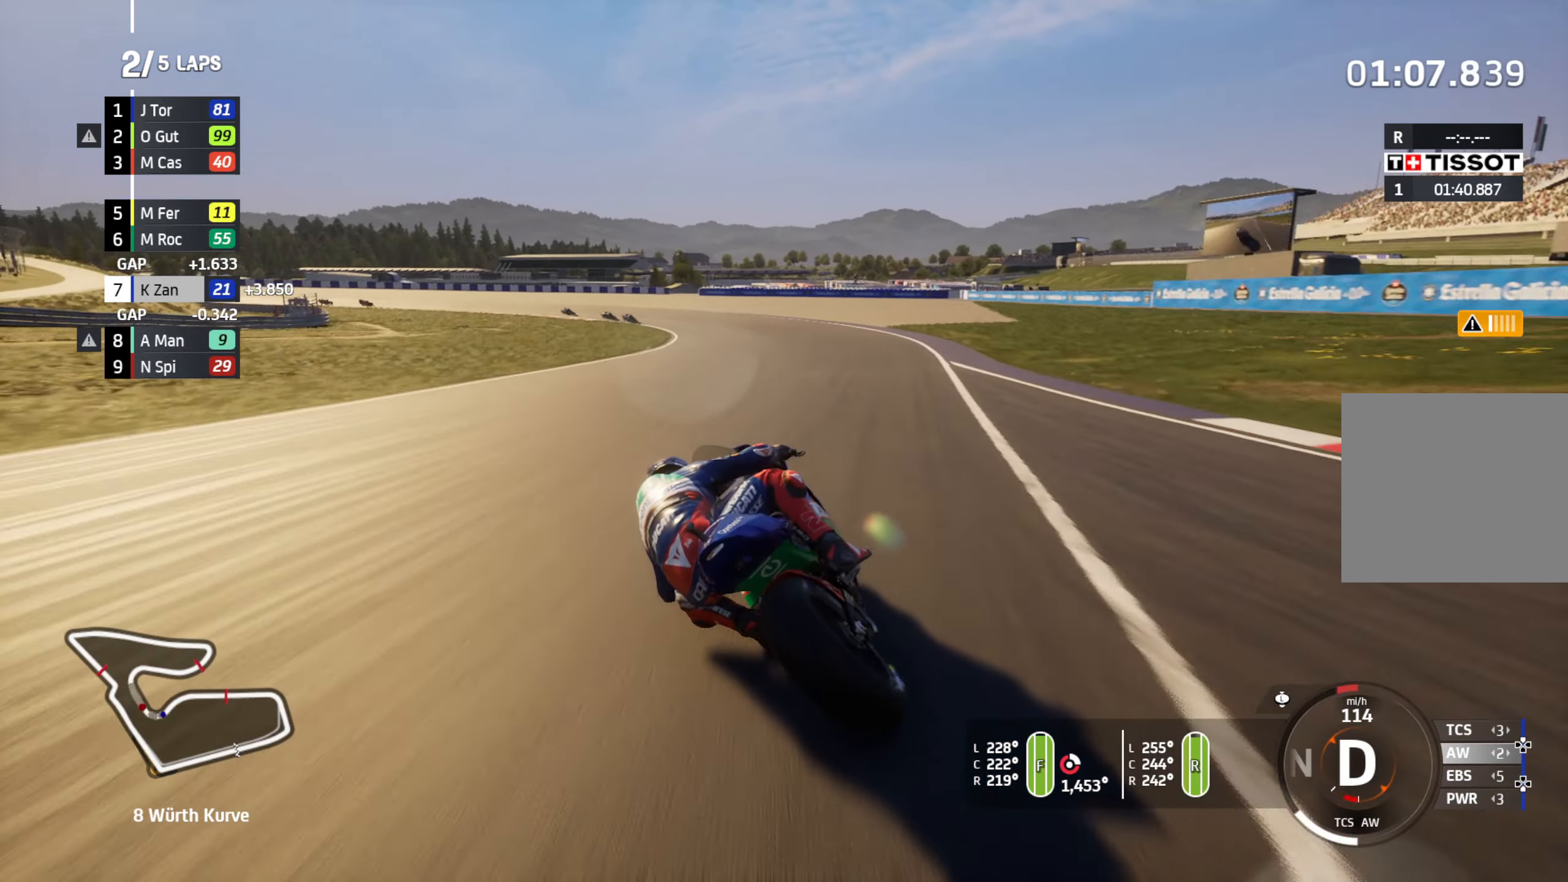
{"buttons": ["L2"], "left_stick": "left", "right_stick": "center", "events": [[83, "left_stick", "left"]]}
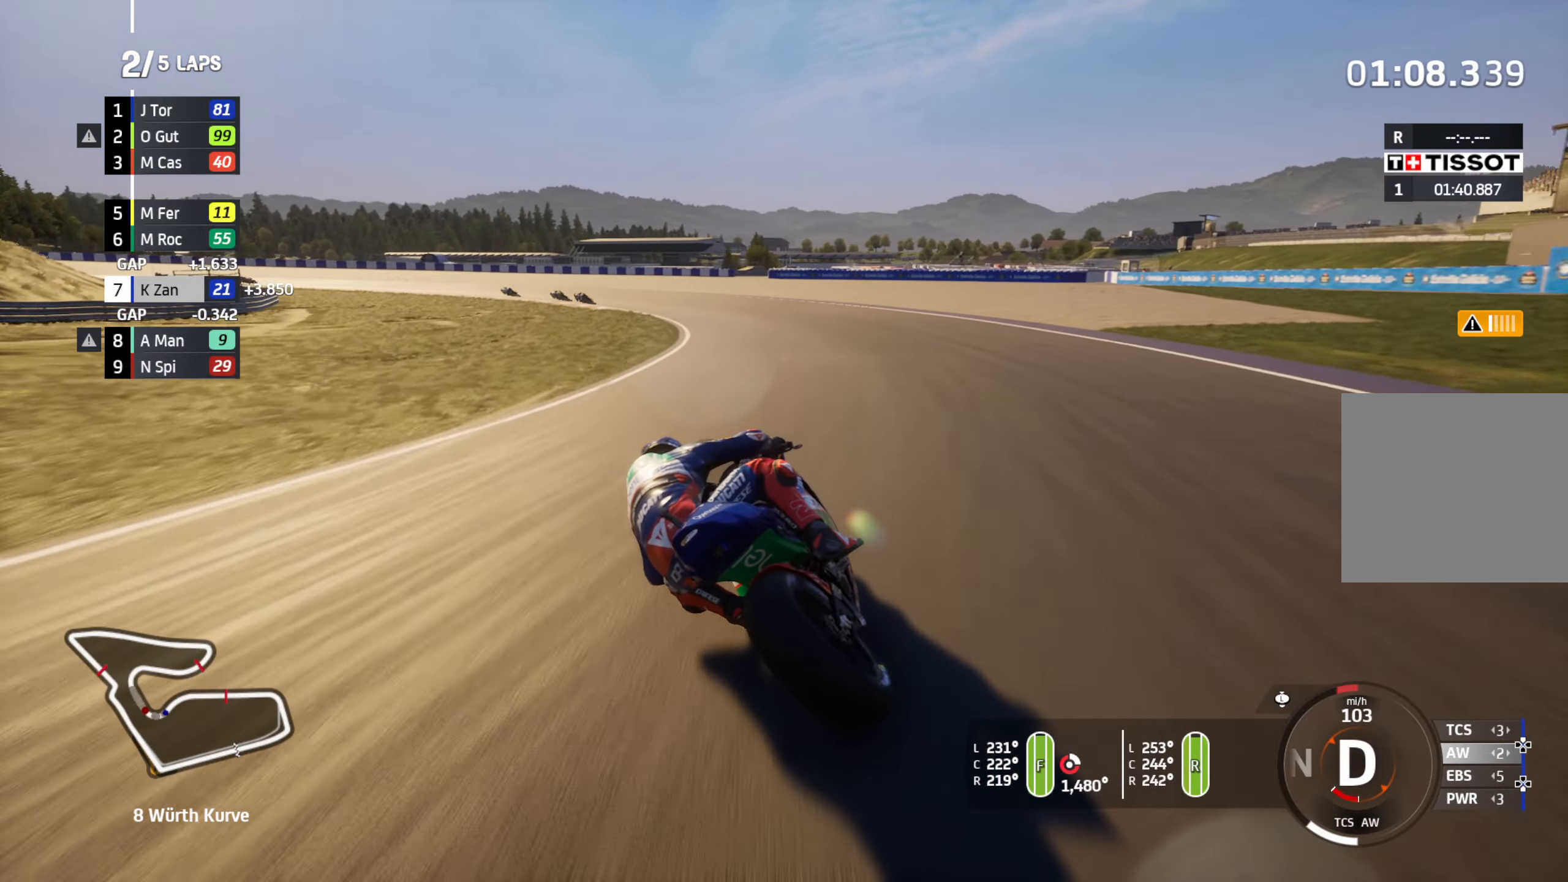
{"buttons": ["L2"], "left_stick": "left", "right_stick": "center", "events": []}
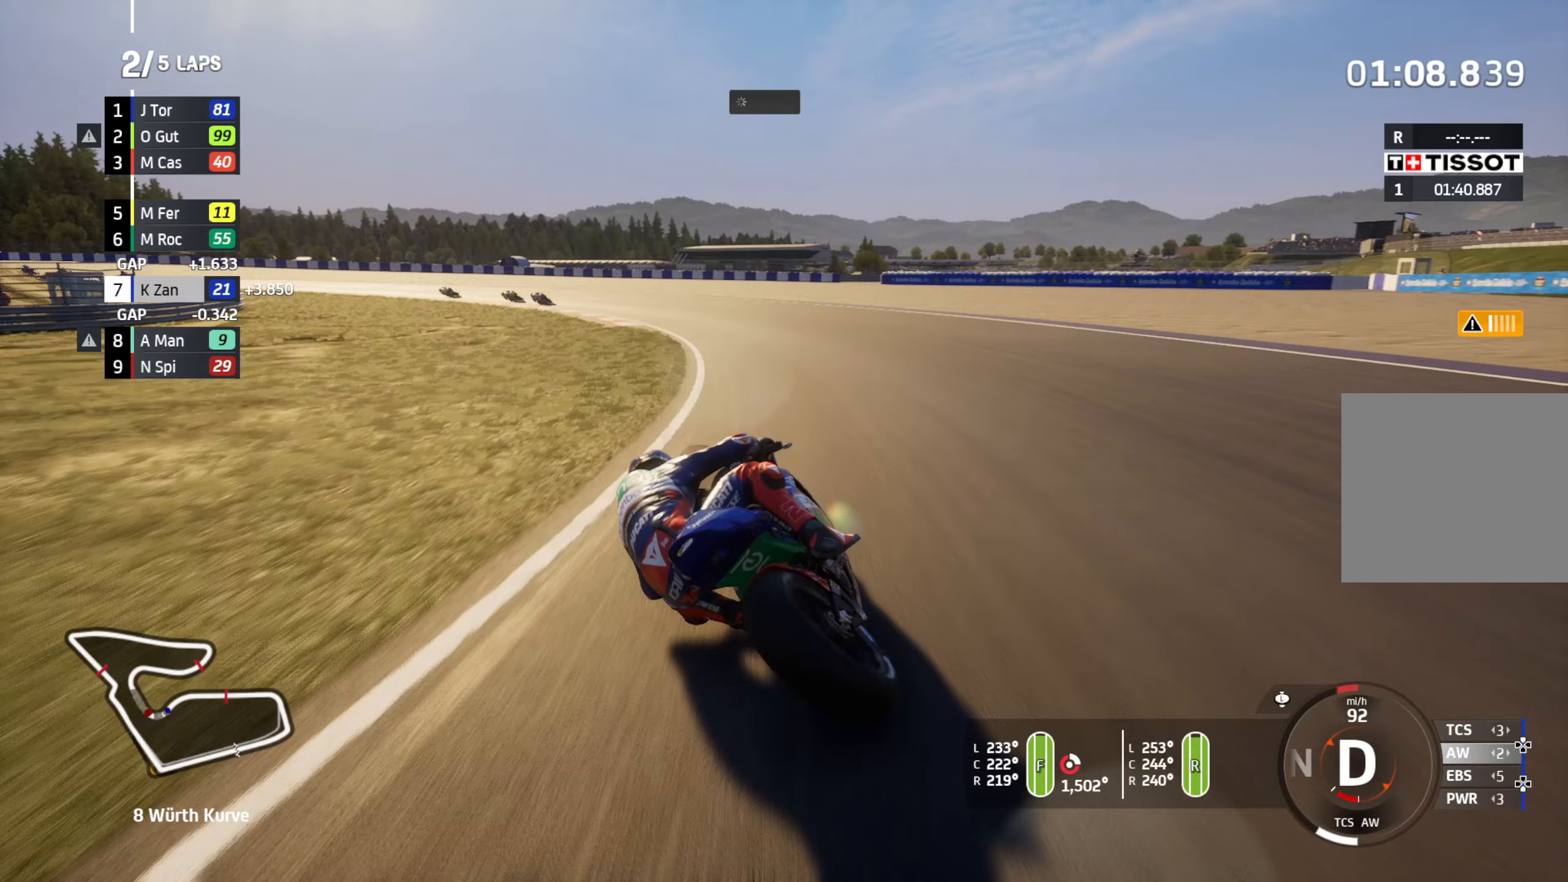
{"buttons": ["L2"], "left_stick": "left", "right_stick": "center", "events": []}
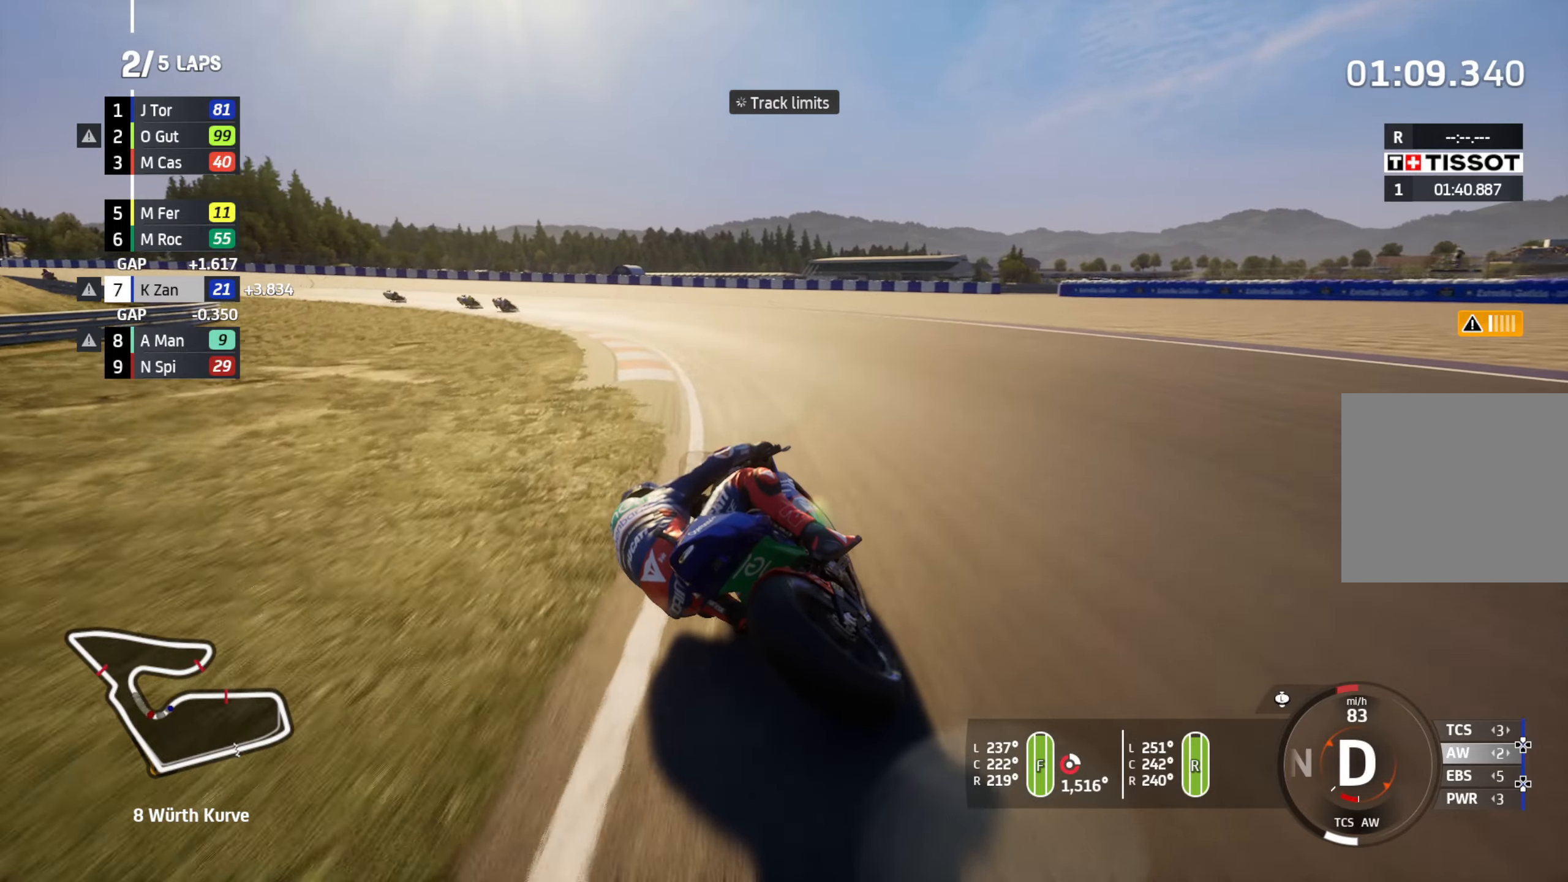
{"buttons": ["L2"], "left_stick": "left", "right_stick": "center", "events": []}
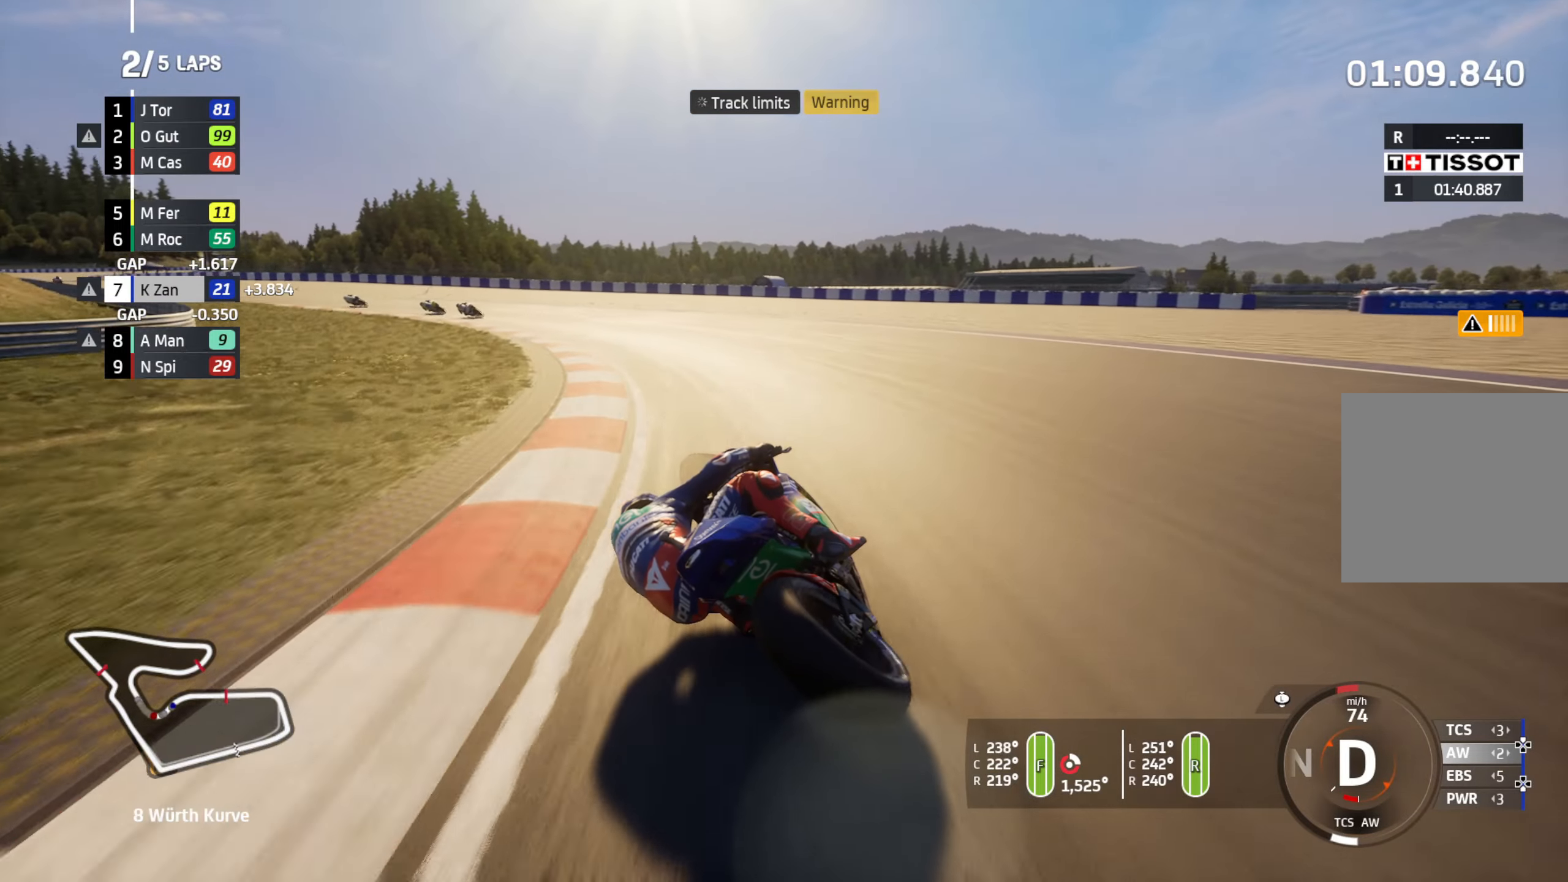
{"buttons": ["L2"], "left_stick": "left", "right_stick": "center", "events": []}
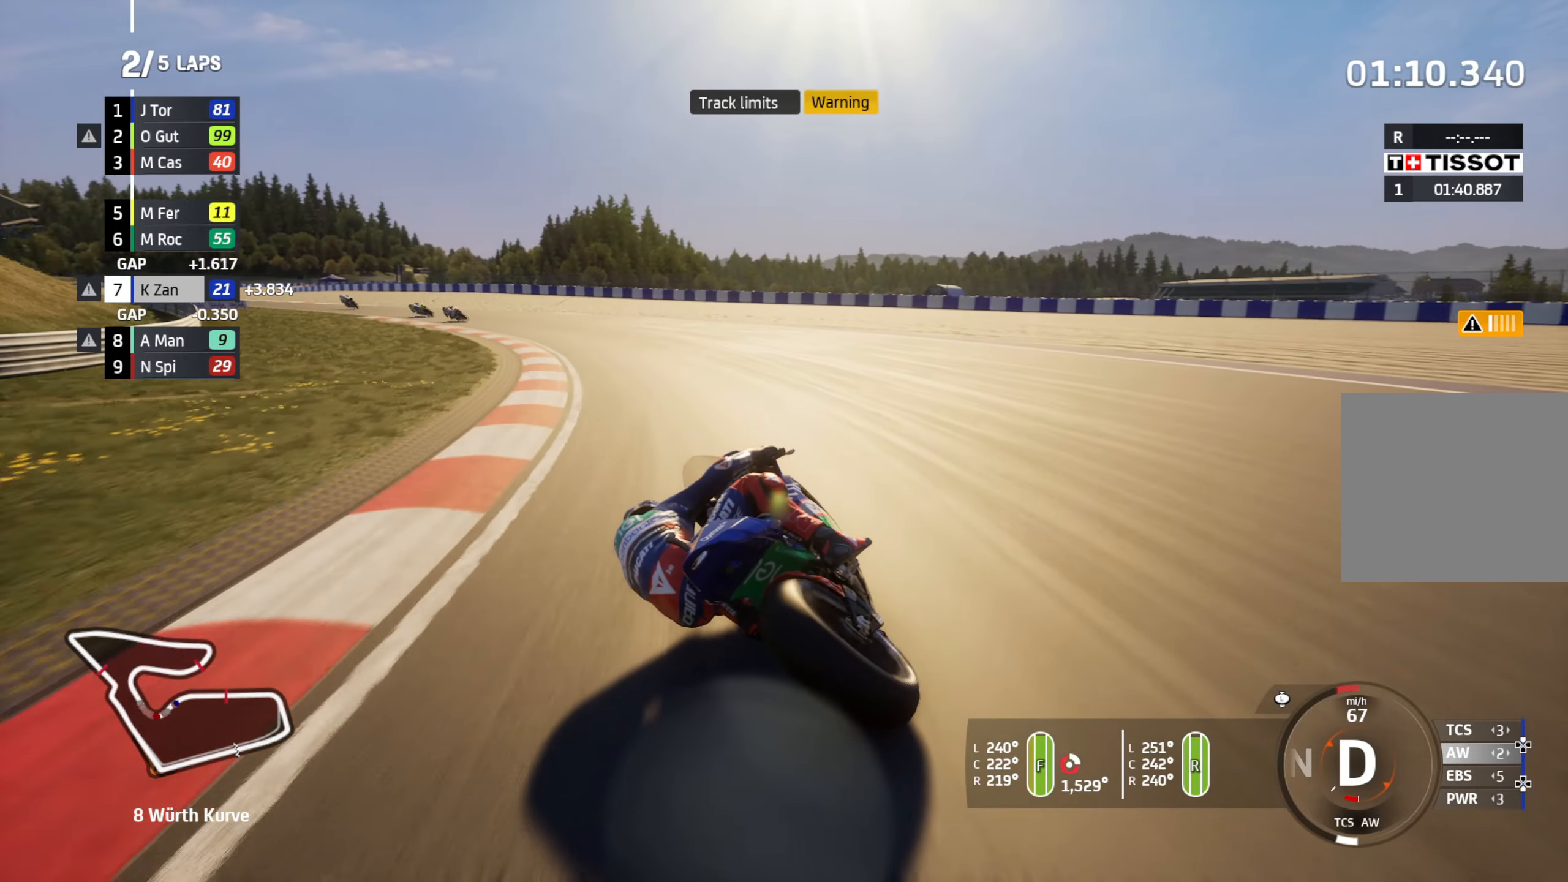
{"buttons": ["R2"], "left_stick": "up-left", "right_stick": "center", "events": [[217, "L2", "up"], [217, "R2", "down"], [367, "left_stick", "up-left"]]}
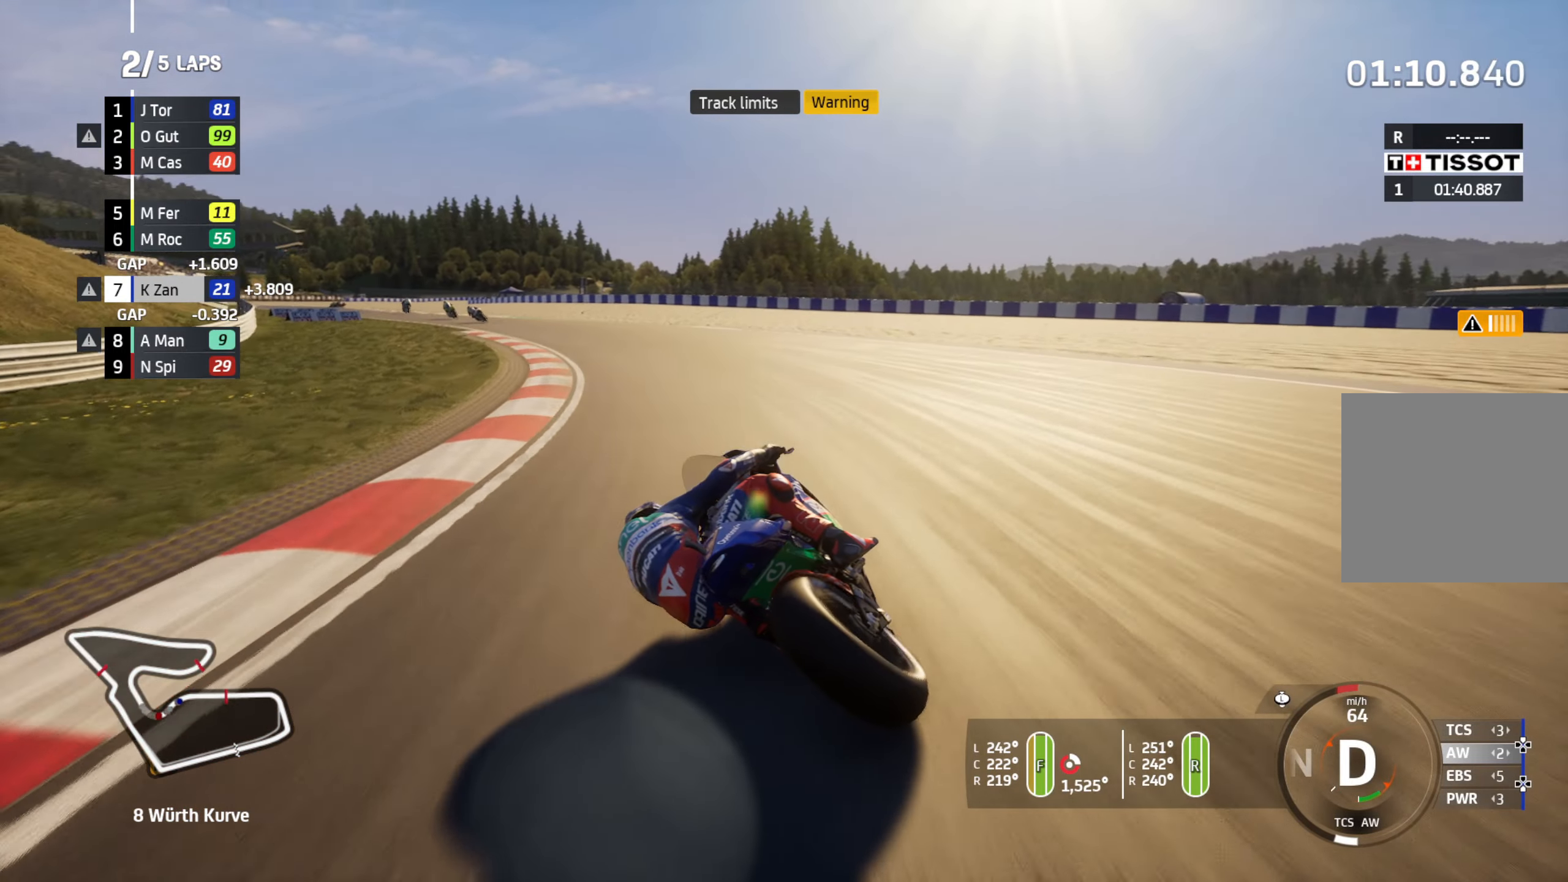
{"buttons": ["R2"], "left_stick": "up-left", "right_stick": "center", "events": []}
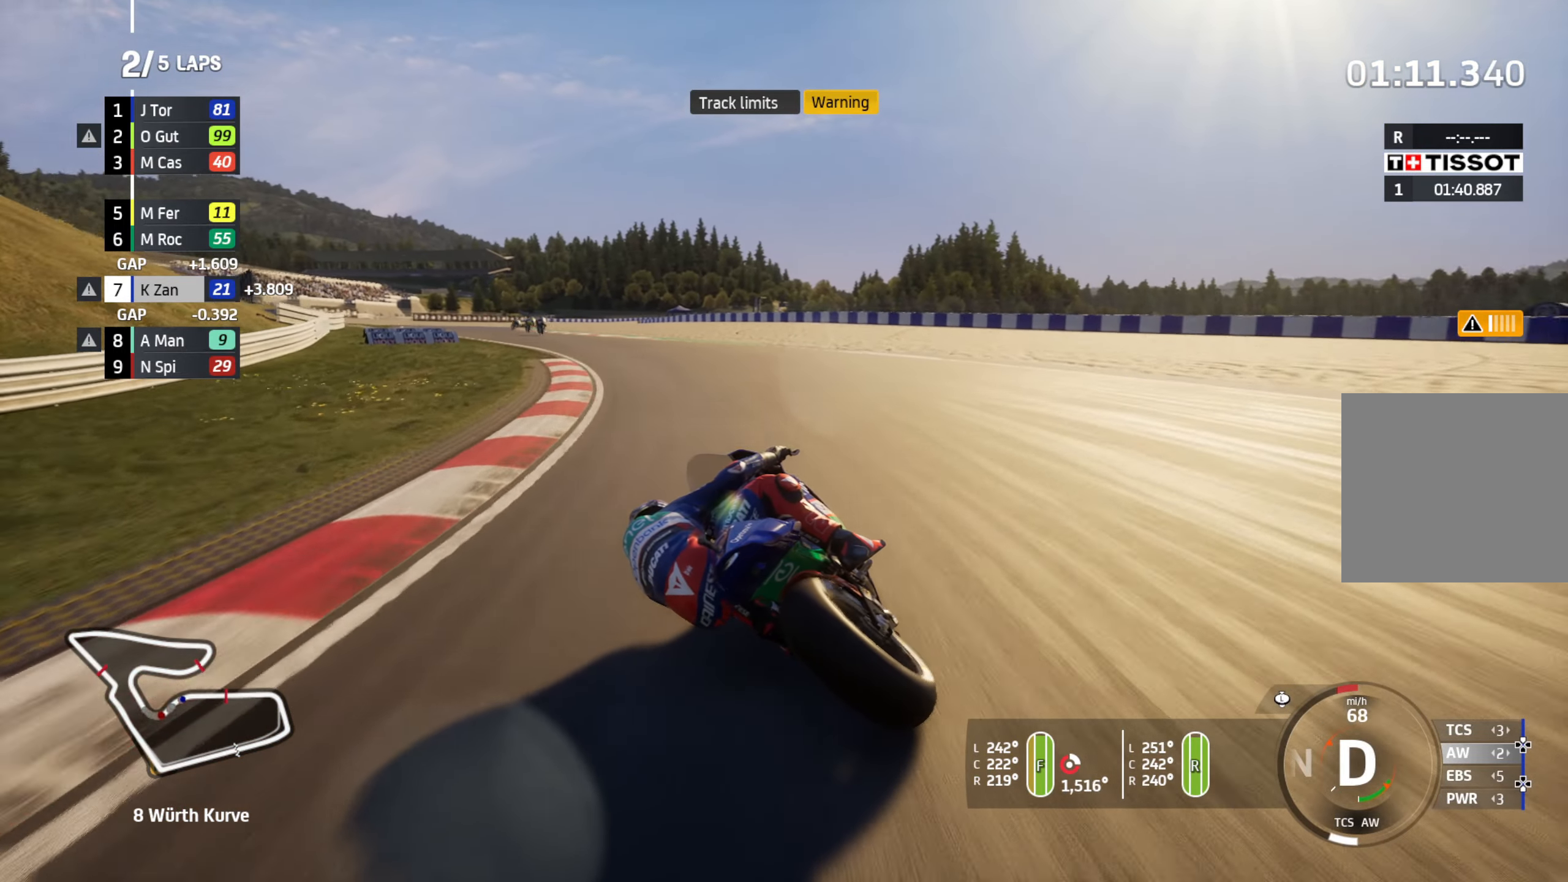
{"buttons": ["R2"], "left_stick": "up-left", "right_stick": "center", "events": []}